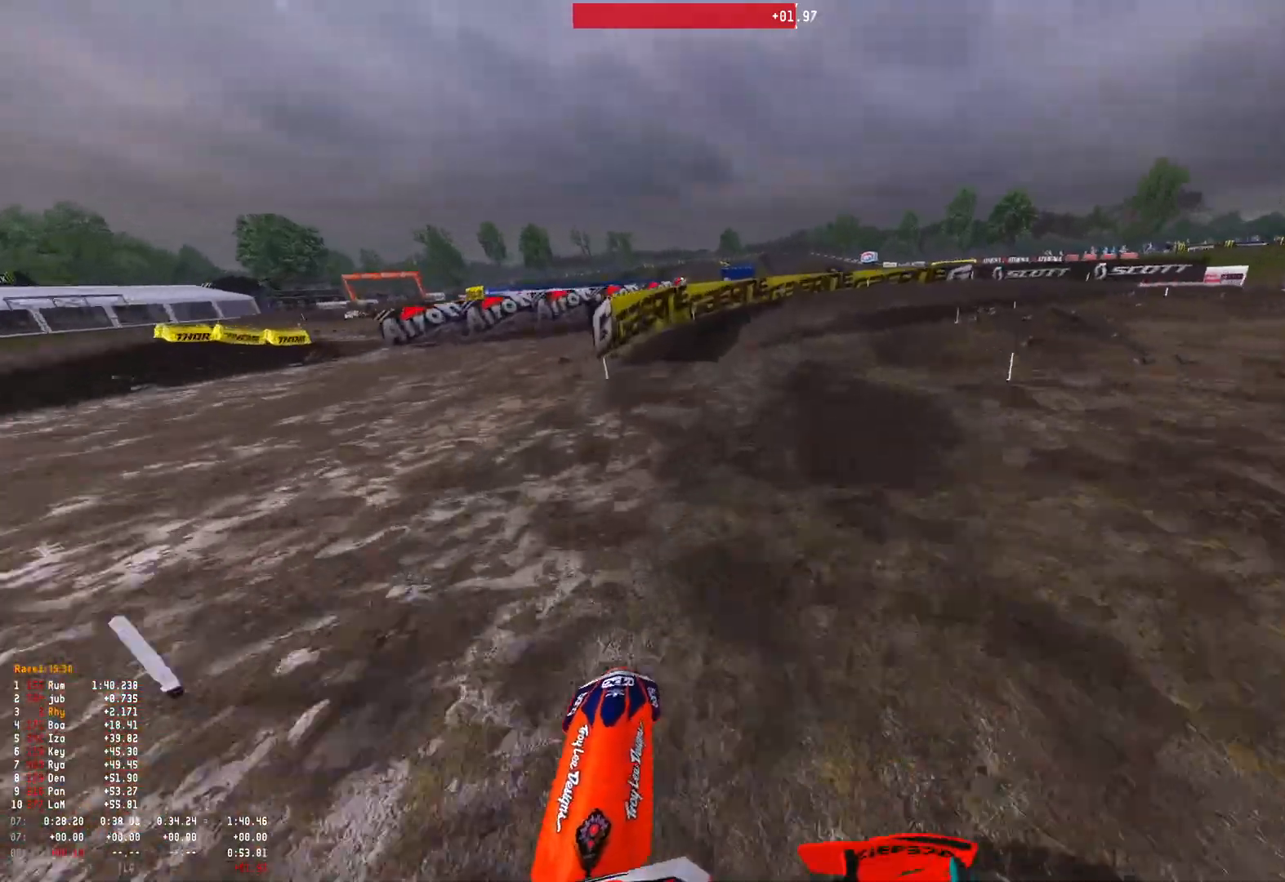
Gameplay with a controller (Xbox layout); each line is a JSON object with the inputs held at the frame after it. "events" lists button and stick changes between this image and that frame as [ms after this image, input, new state], when the widget could be followed in between.
{"buttons": ["L2", "R1"], "left_stick": "right", "right_stick": "down-left", "events": [[33, "R2", "down"], [133, "R1", "down"], [167, "R2", "up"], [167, "right_stick", "down-left"], [433, "L2", "down"]]}
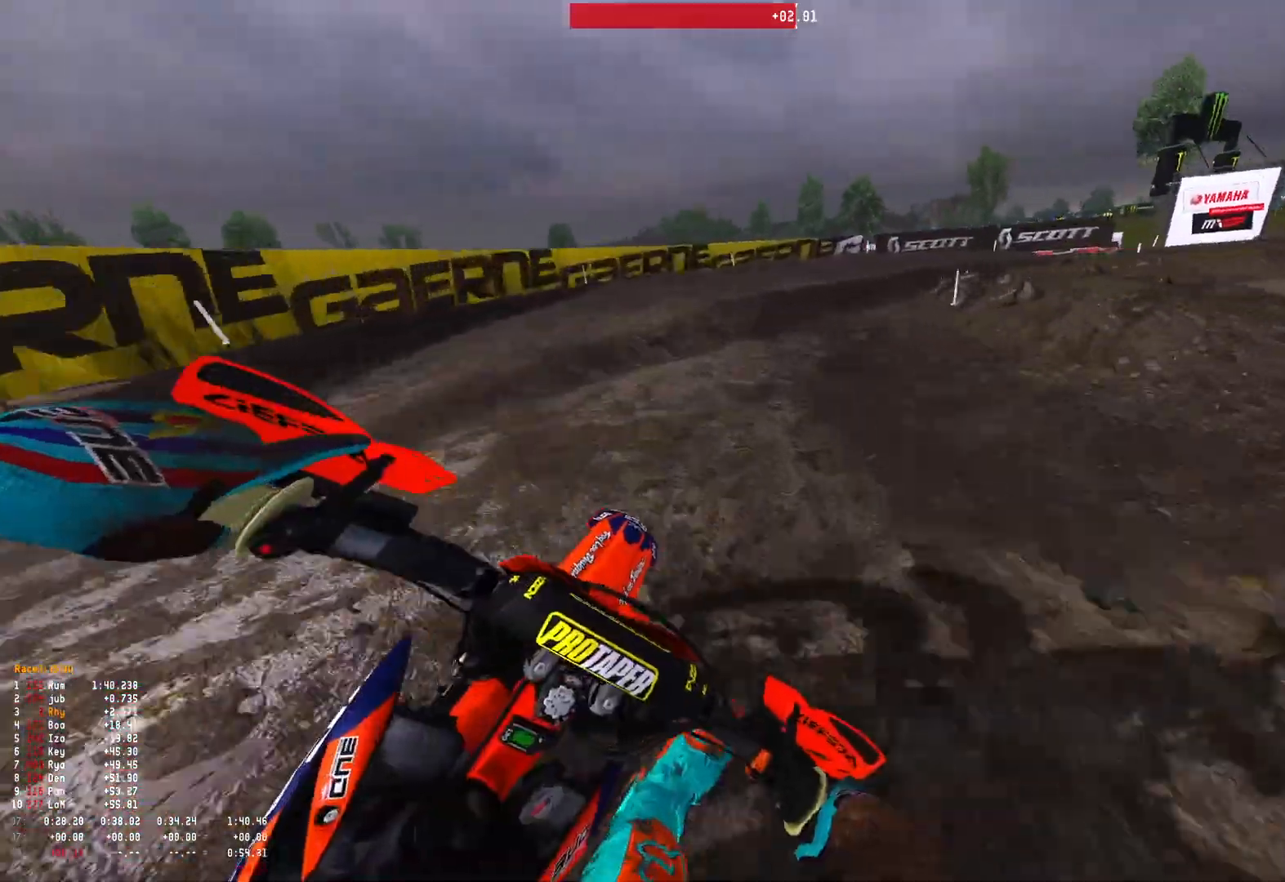
{"buttons": ["L2", "R1"], "left_stick": "right", "right_stick": "down-left", "events": [[100, "L2", "up"], [167, "L2", "down"], [233, "R2", "down"], [300, "L2", "up"], [333, "R2", "up"], [400, "L2", "down"]]}
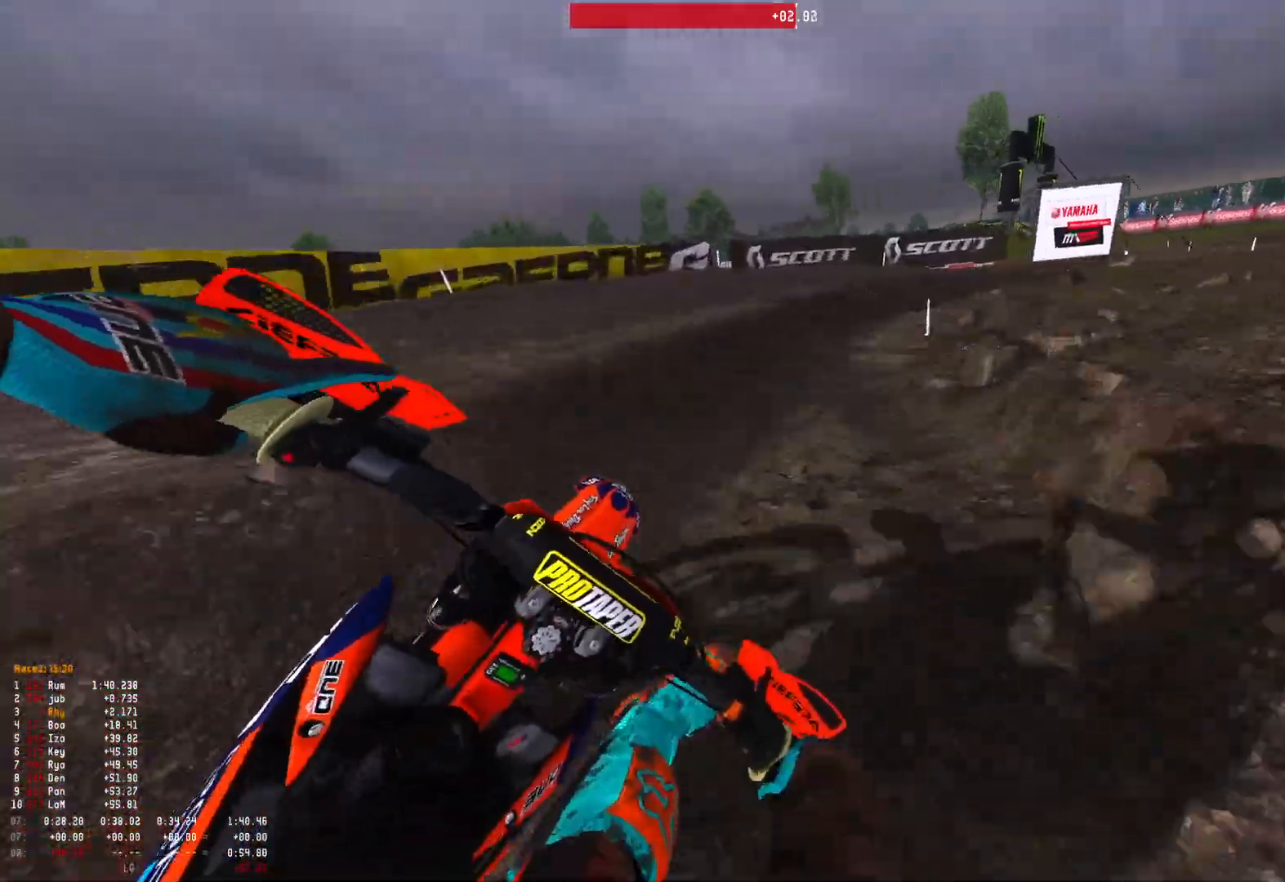
{"buttons": ["L2", "R1"], "left_stick": "right", "right_stick": "down-left", "events": []}
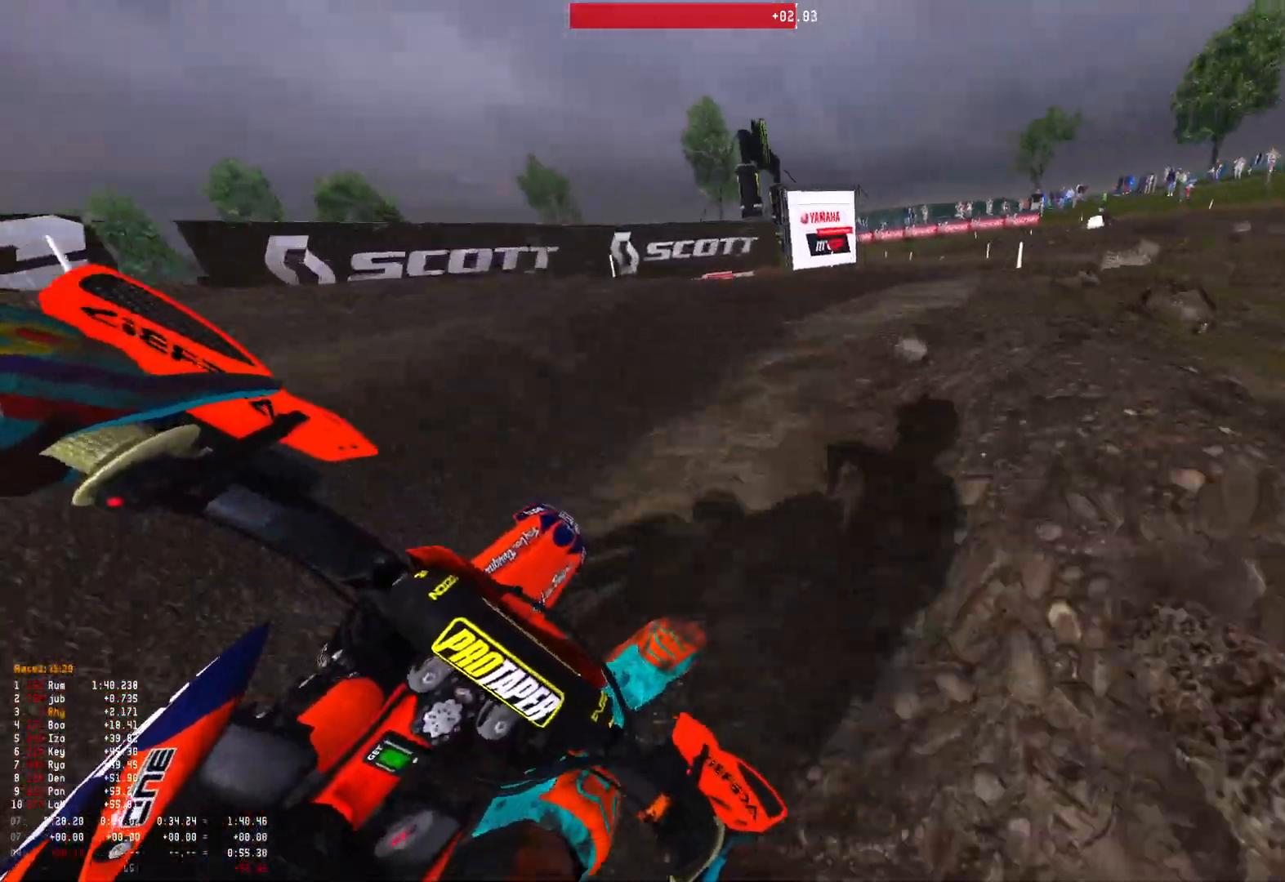
{"buttons": ["R1", "R2"], "left_stick": "right", "right_stick": "down-left", "events": [[67, "L2", "up"], [133, "R2", "down"], [233, "R2", "up"], [333, "R2", "down"]]}
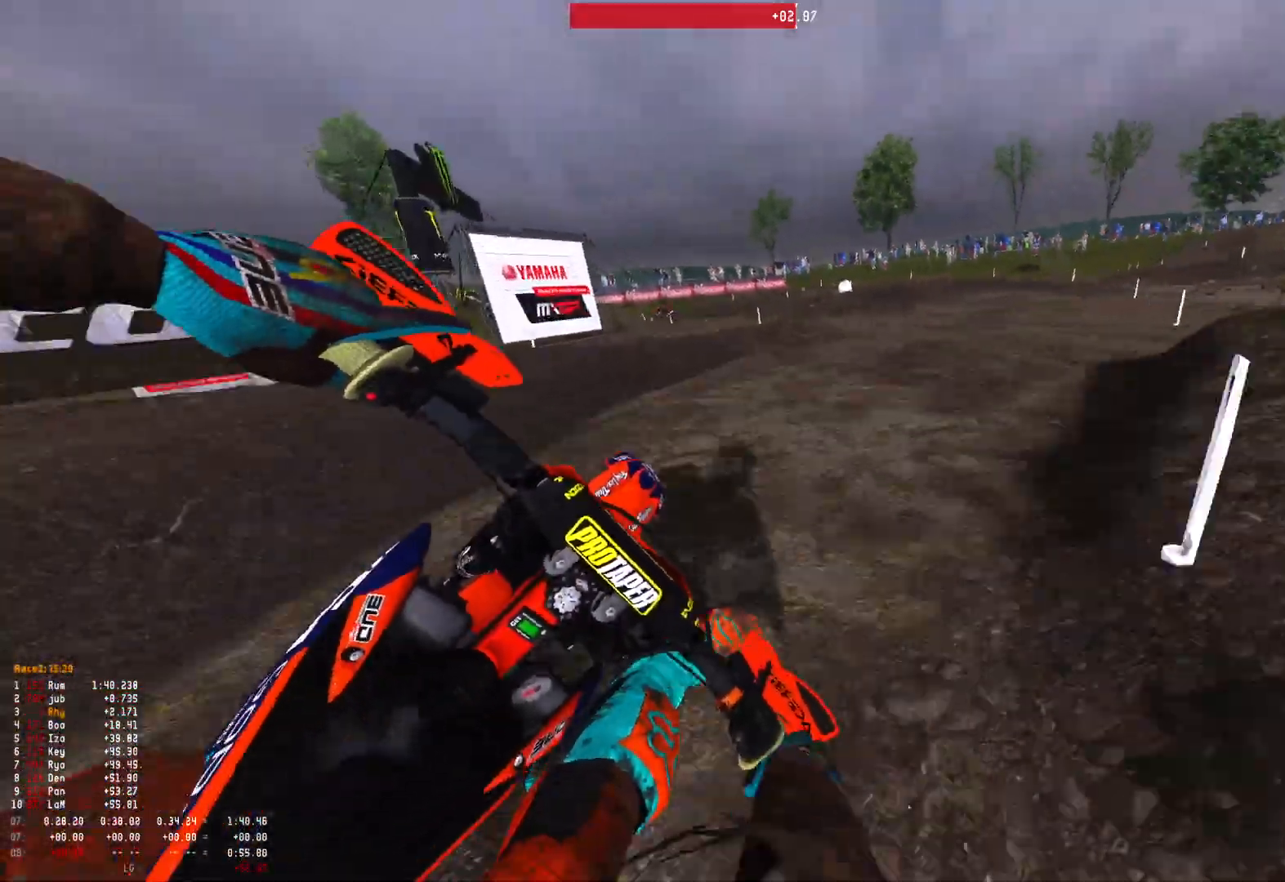
{"buttons": ["R1"], "left_stick": "up-left", "right_stick": "down-left", "events": [[333, "left_stick", "up-left"], [400, "R2", "up"]]}
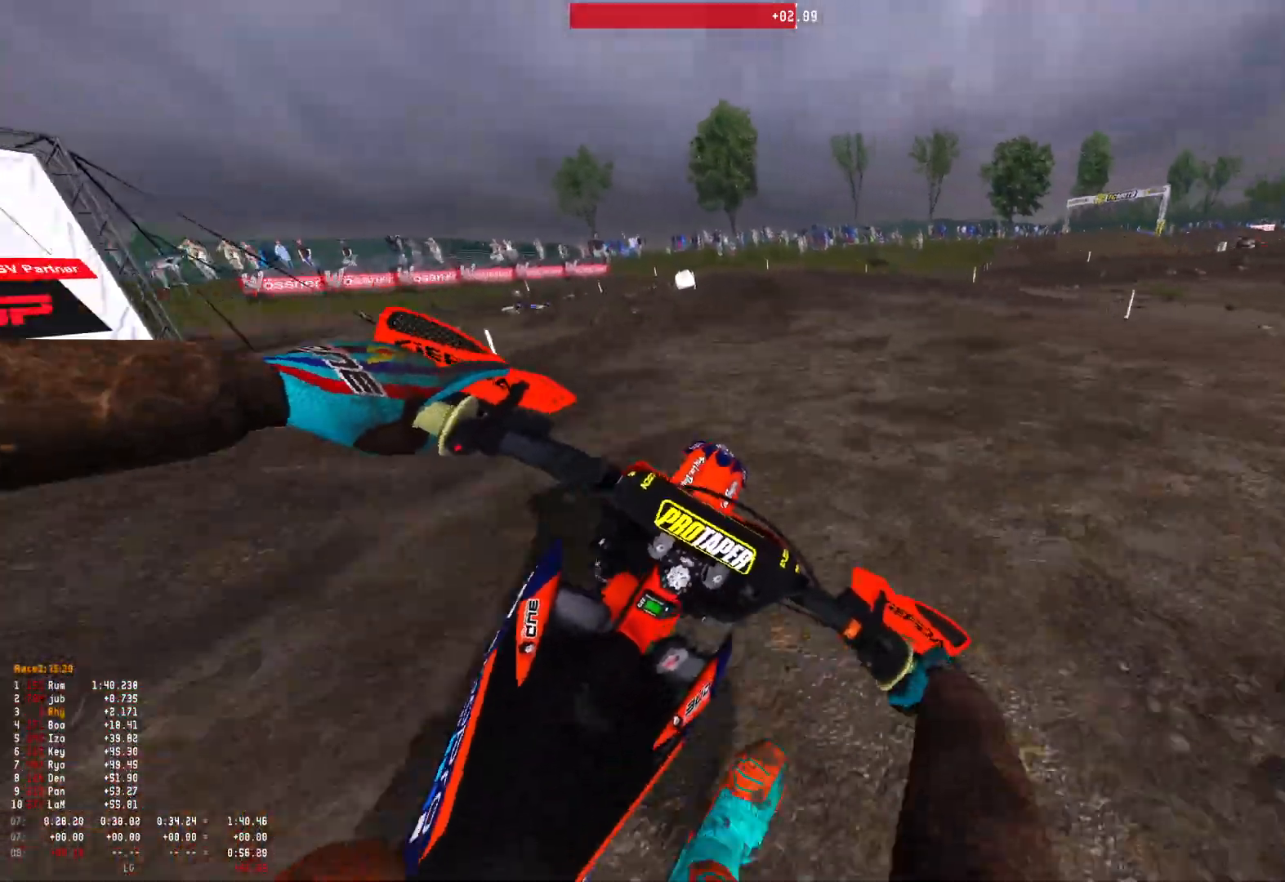
{"buttons": ["L1", "L2", "R1"], "left_stick": "up-left", "right_stick": "down-left", "events": [[67, "R2", "down"], [167, "R2", "up"], [267, "L1", "down"], [267, "L2", "down"], [400, "L1", "up"], [400, "L2", "up"], [467, "L1", "down"], [467, "L2", "down"]]}
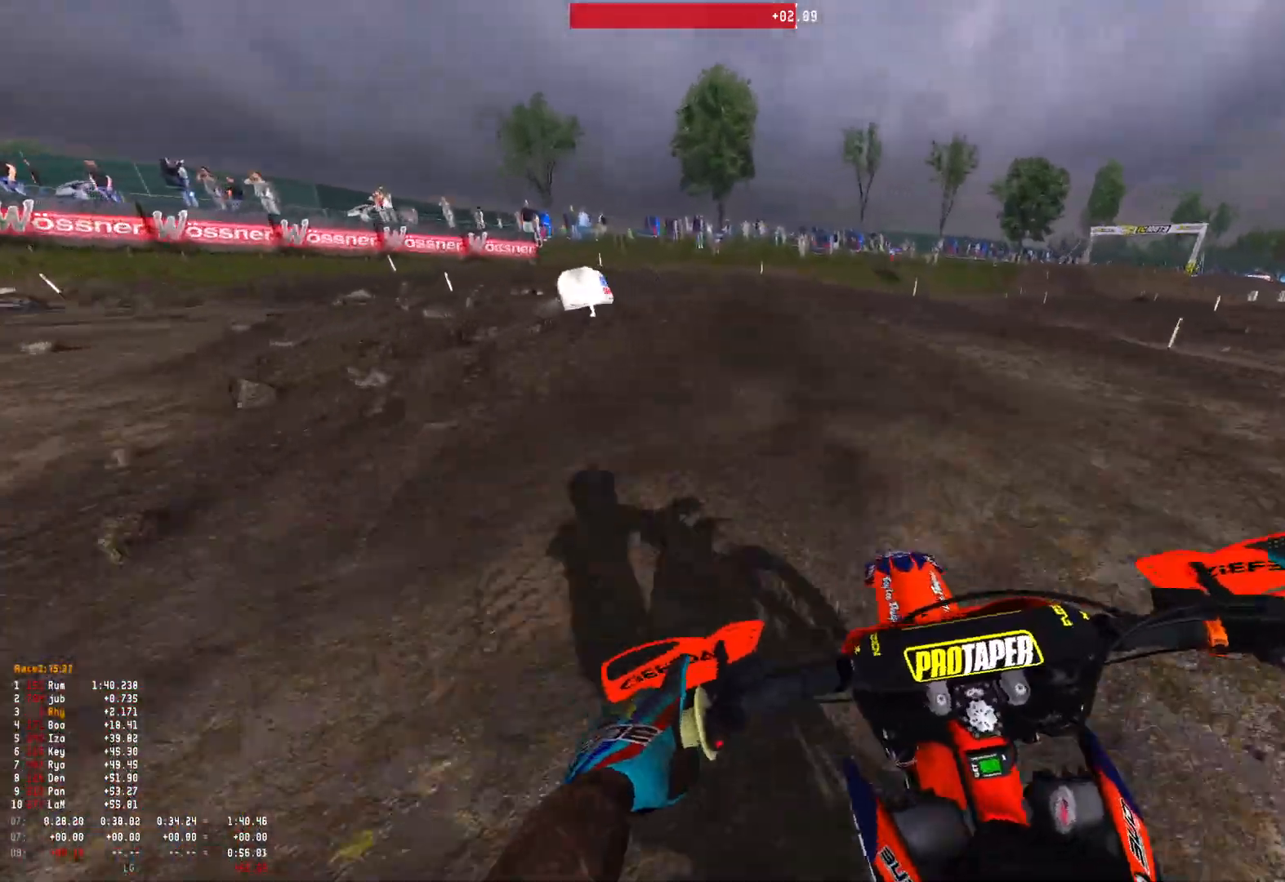
{"buttons": ["R1"], "left_stick": "up-left", "right_stick": "down", "events": [[100, "L1", "up"], [100, "L2", "up"], [200, "L1", "down"], [200, "L2", "down"], [267, "L1", "up"], [267, "L2", "up"], [367, "L2", "down"], [400, "L1", "down"], [467, "L1", "up"], [467, "L2", "up"], [500, "right_stick", "down"]]}
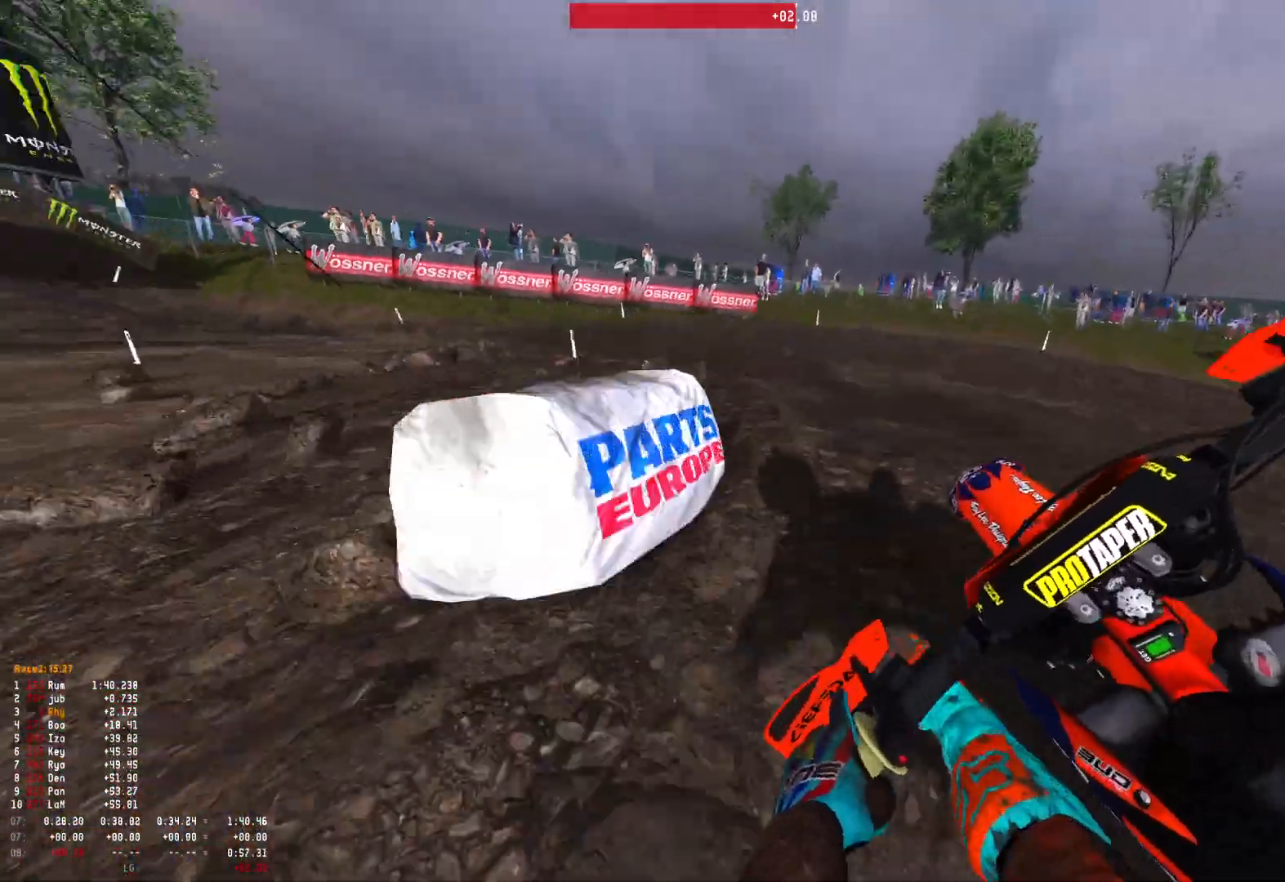
{"buttons": ["R1"], "left_stick": "up-left", "right_stick": "down-right", "events": [[233, "R2", "down"], [233, "right_stick", "down-right"], [333, "R2", "up"]]}
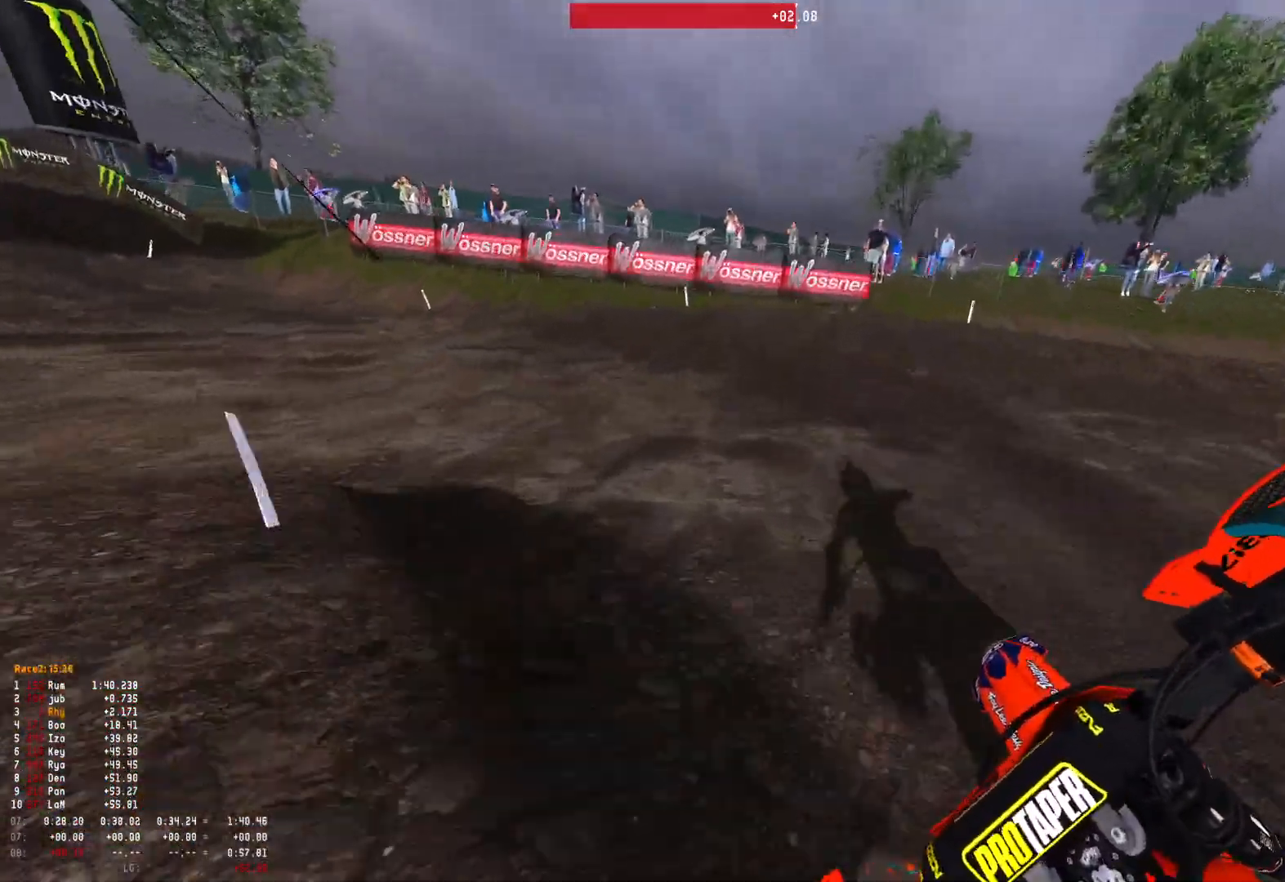
{"buttons": ["R1", "R2"], "left_stick": "up-left", "right_stick": "down-right", "events": [[267, "R2", "down"], [400, "R2", "up"], [500, "R2", "down"]]}
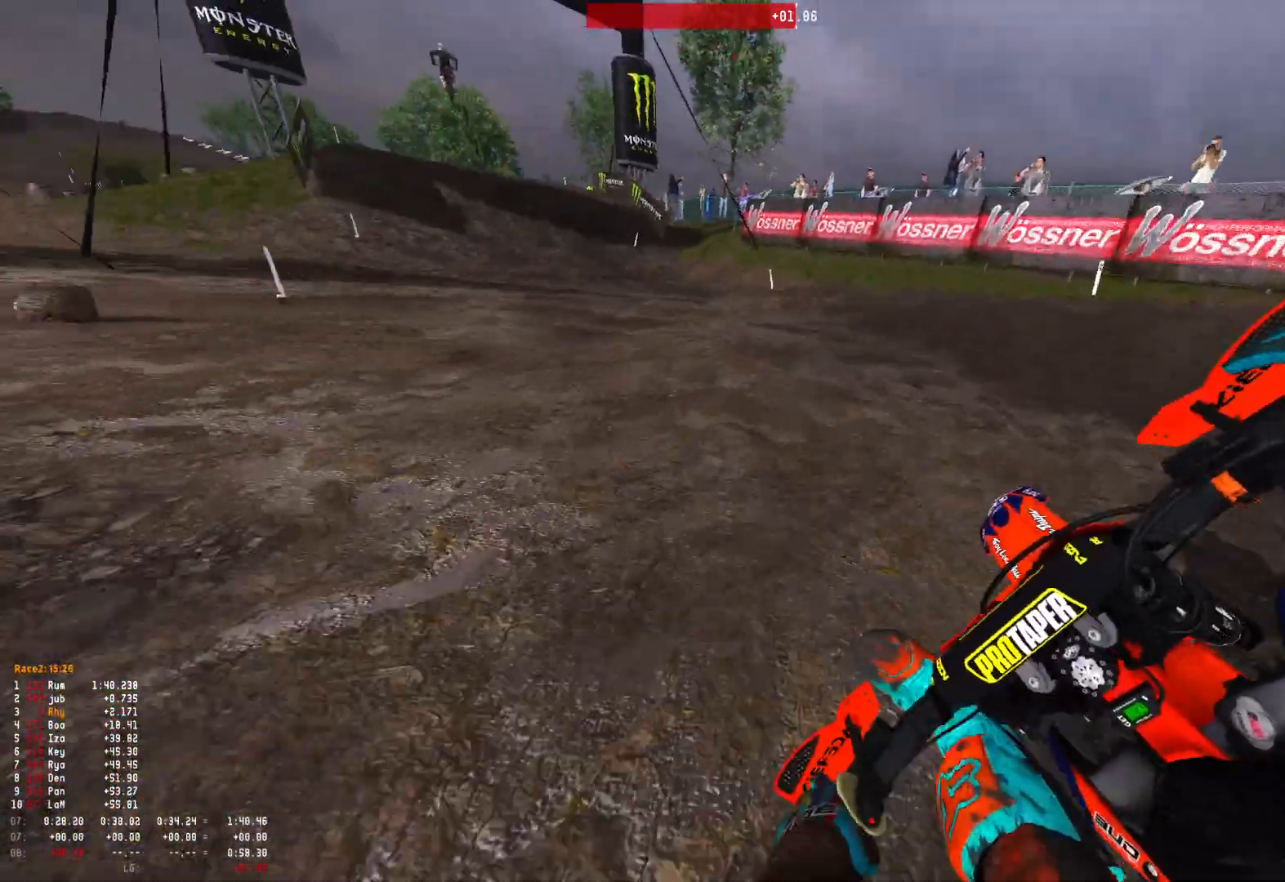
{"buttons": ["R1", "R2"], "left_stick": "up-left", "right_stick": "down-right", "events": [[100, "R2", "up"], [167, "R2", "down"]]}
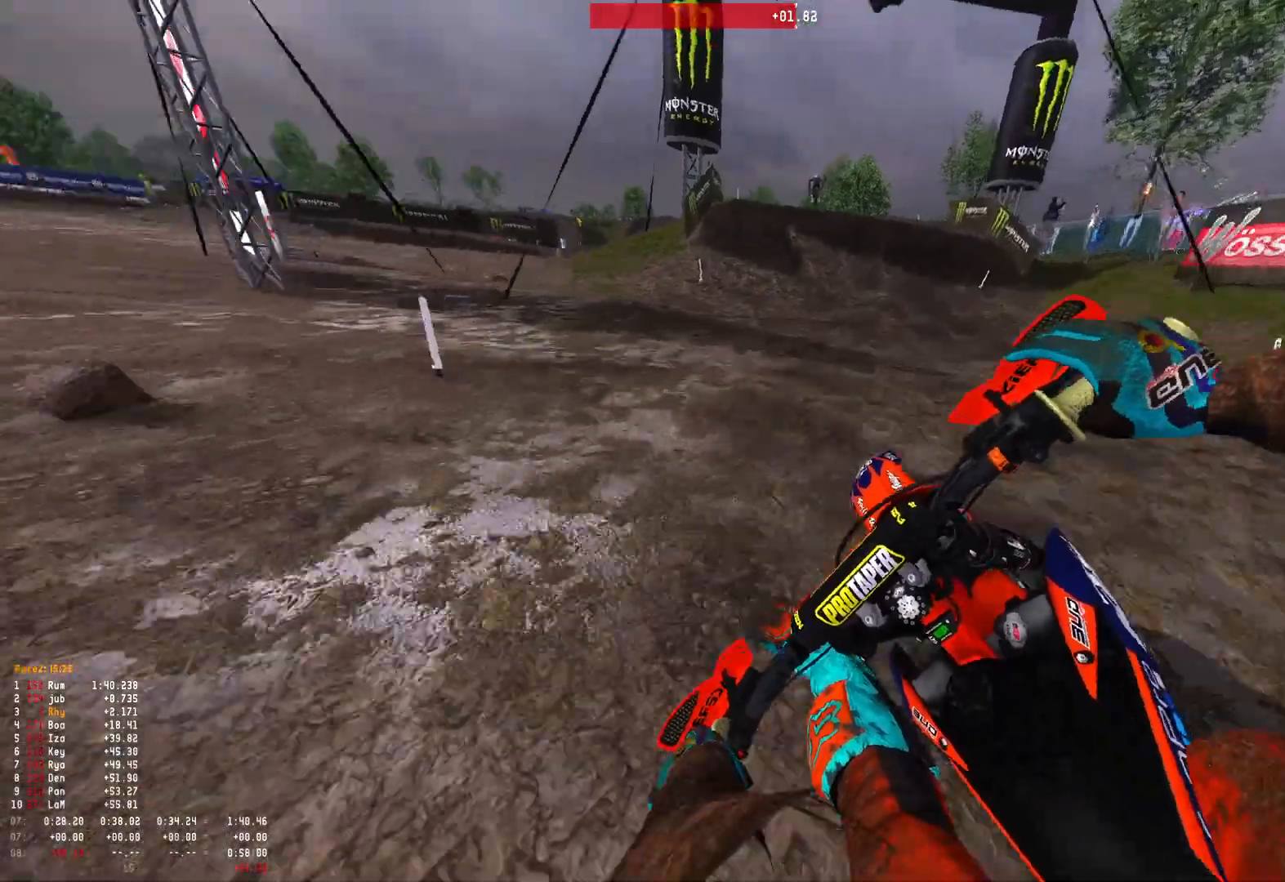
{"buttons": ["R1", "R2"], "left_stick": "up-right", "right_stick": "center", "events": [[100, "left_stick", "right"], [133, "R2", "up"], [200, "R2", "down"], [333, "R2", "up"], [333, "right_stick", "center"], [400, "R2", "down"], [400, "left_stick", "up-right"]]}
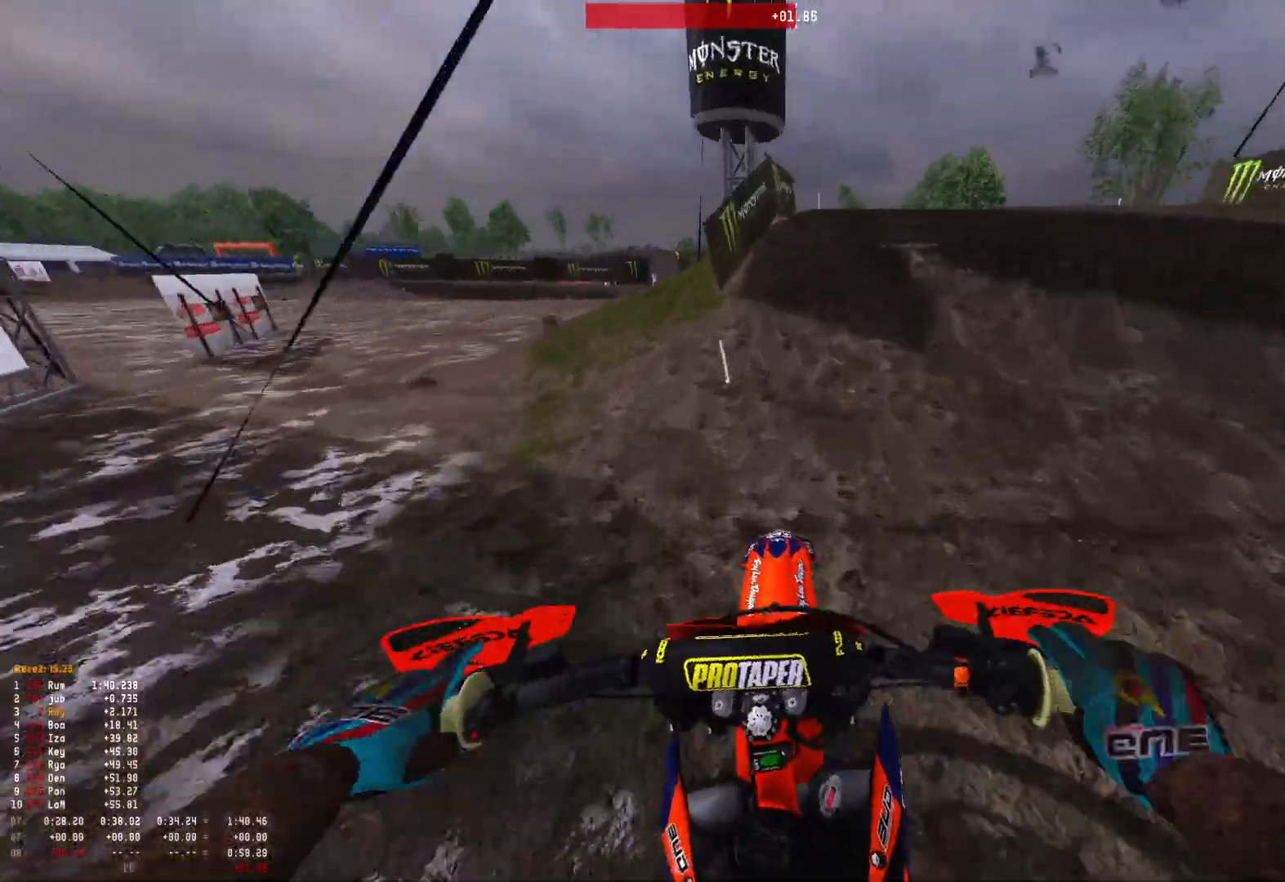
{"buttons": ["R1"], "left_stick": "right", "right_stick": "up", "events": [[233, "right_stick", "up-right"], [300, "R2", "up"], [367, "left_stick", "right"], [433, "right_stick", "up"]]}
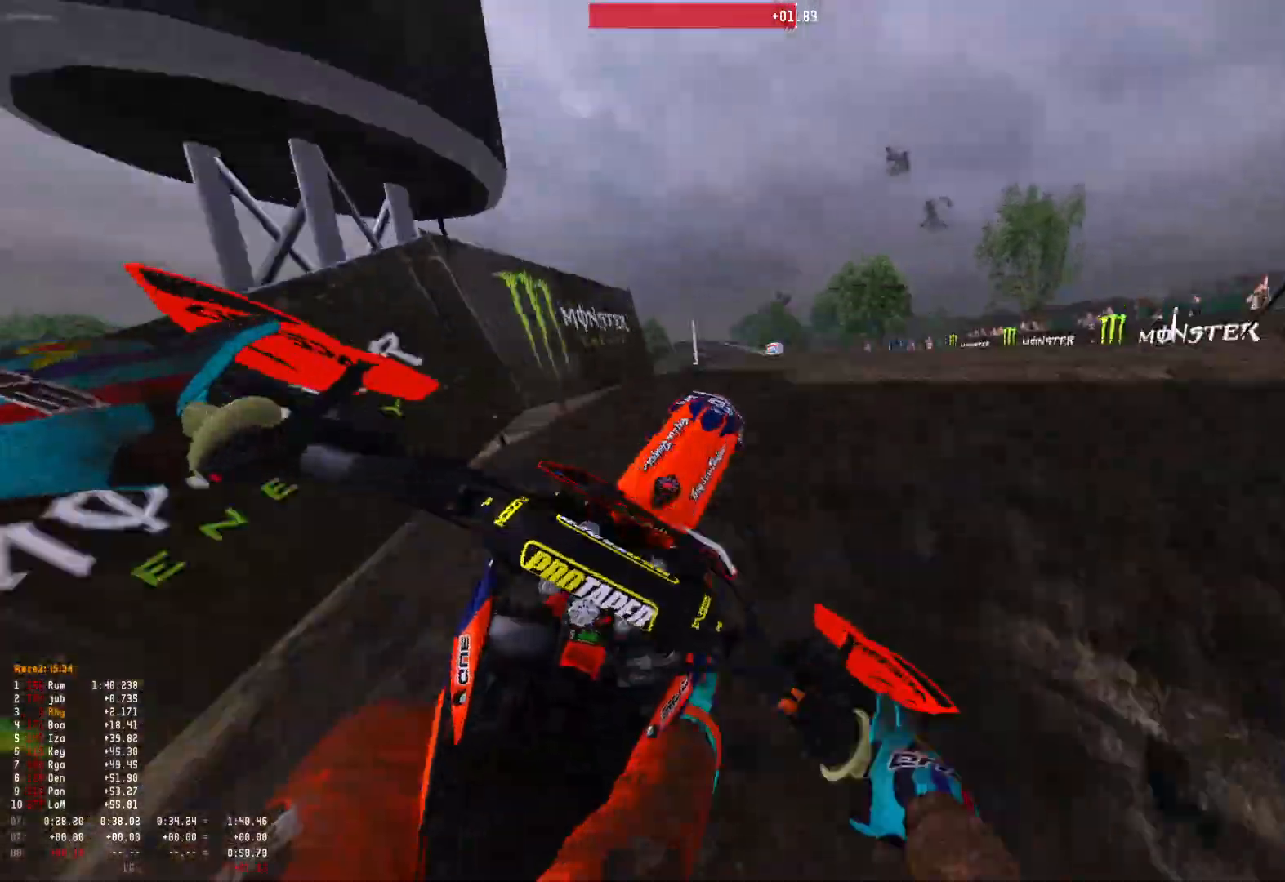
{"buttons": ["R1", "R2"], "left_stick": "right", "right_stick": "down-left", "events": [[167, "left_stick", "center"], [233, "right_stick", "down-left"], [300, "R2", "down"], [367, "left_stick", "right"]]}
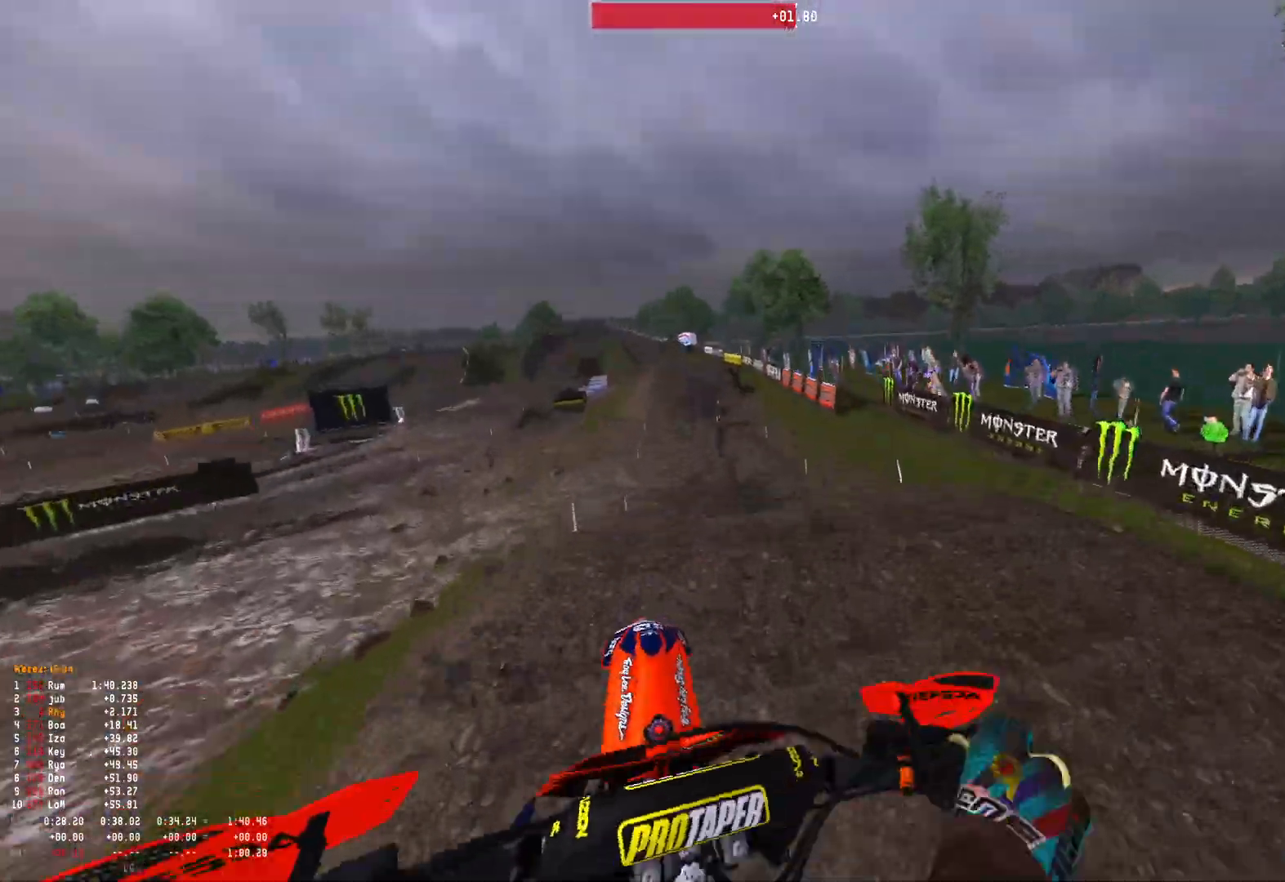
{"buttons": ["R1", "R2"], "left_stick": "up-left", "right_stick": "down", "events": [[33, "right_stick", "down"], [200, "left_stick", "center"], [300, "left_stick", "up-left"]]}
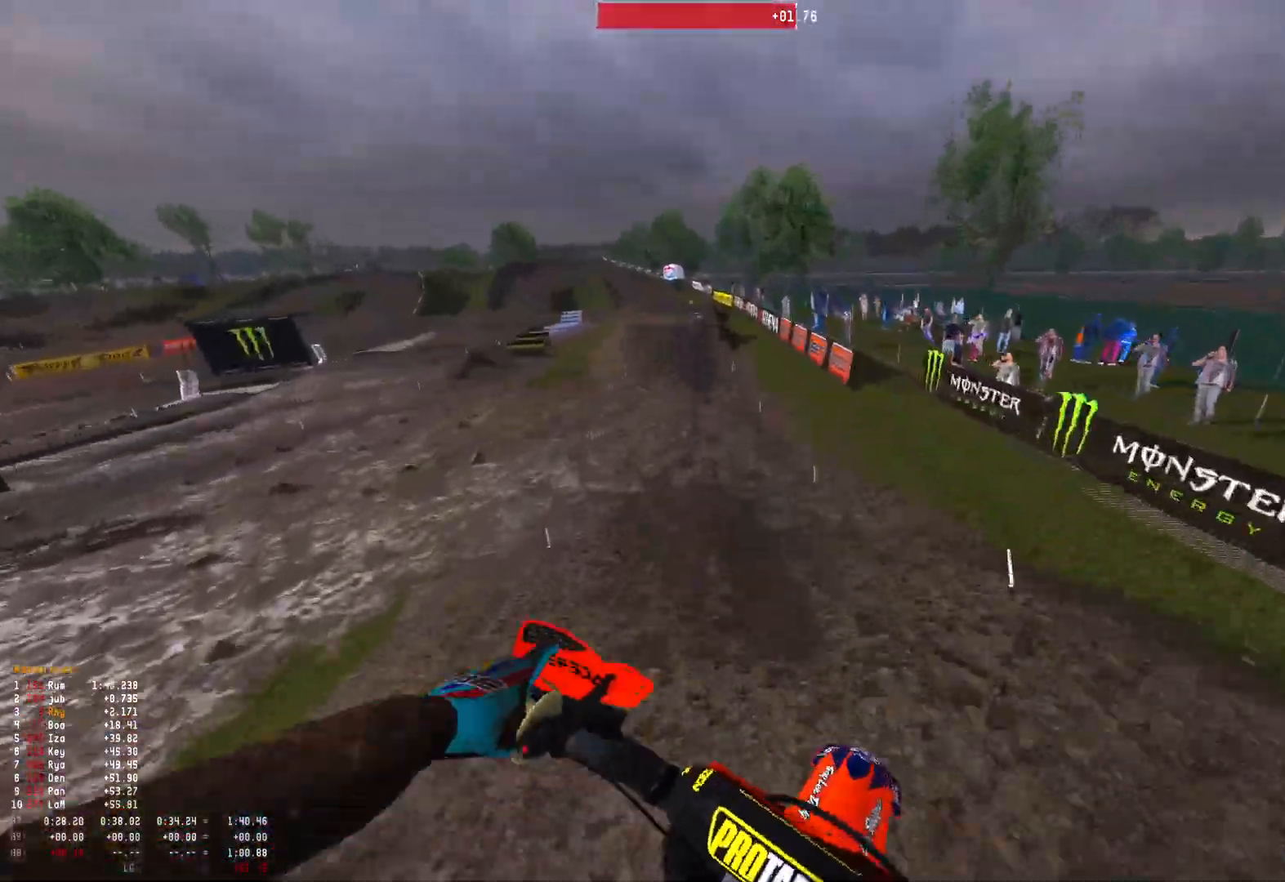
{"buttons": ["R2"], "left_stick": "up-left", "right_stick": "up", "events": [[33, "R1", "up"], [33, "right_stick", "down-left"], [200, "right_stick", "left"], [333, "right_stick", "up"]]}
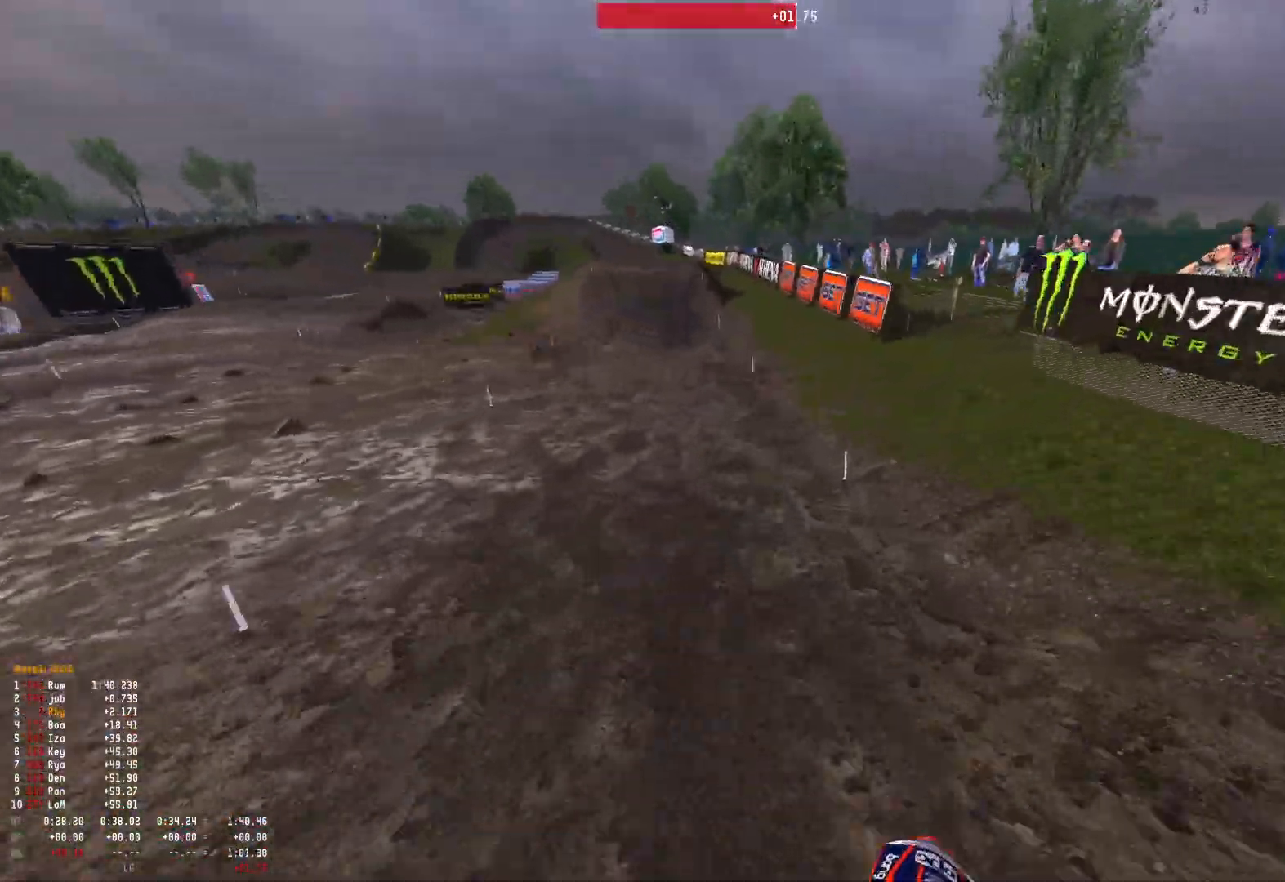
{"buttons": ["R1", "R2"], "left_stick": "center", "right_stick": "down-right", "events": [[67, "R1", "down"], [67, "right_stick", "center"], [167, "left_stick", "center"], [300, "left_stick", "up-left"], [300, "right_stick", "down-right"], [433, "left_stick", "center"]]}
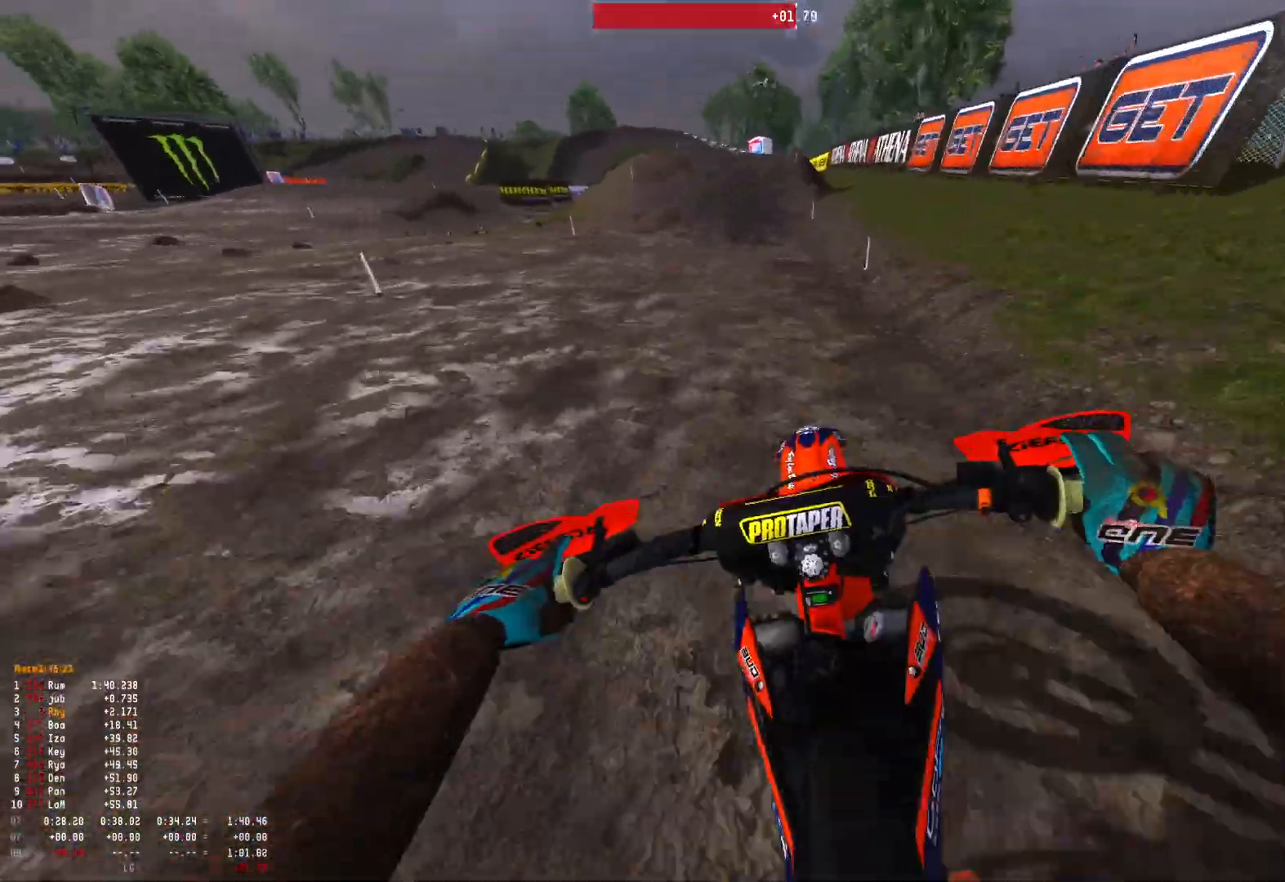
{"buttons": ["R2"], "left_stick": "center", "right_stick": "down-right", "events": [[67, "left_stick", "up-left"], [433, "left_stick", "center"], [467, "R1", "up"]]}
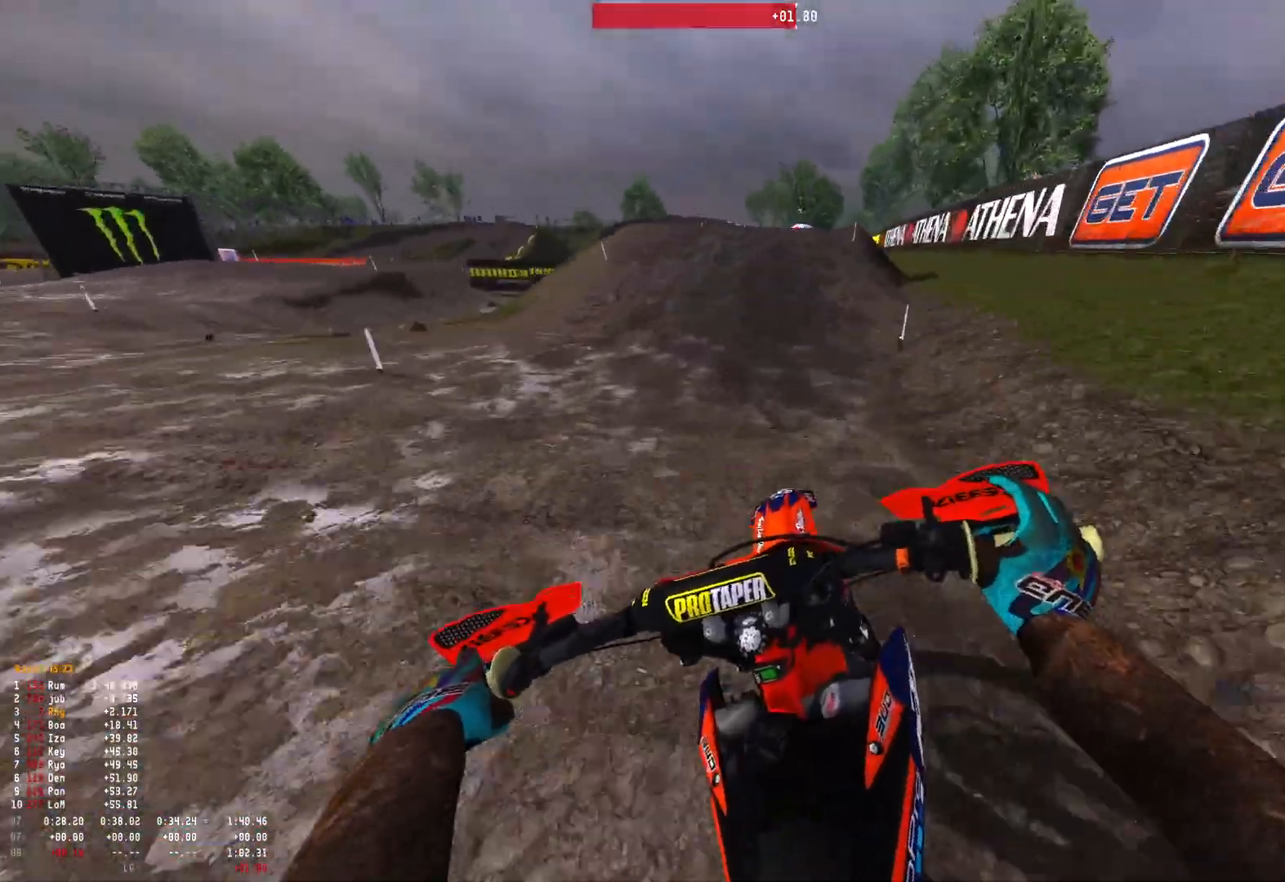
{"buttons": ["R1", "R2"], "left_stick": "right", "right_stick": "right", "events": [[367, "left_stick", "right"], [367, "right_stick", "right"], [467, "R1", "down"]]}
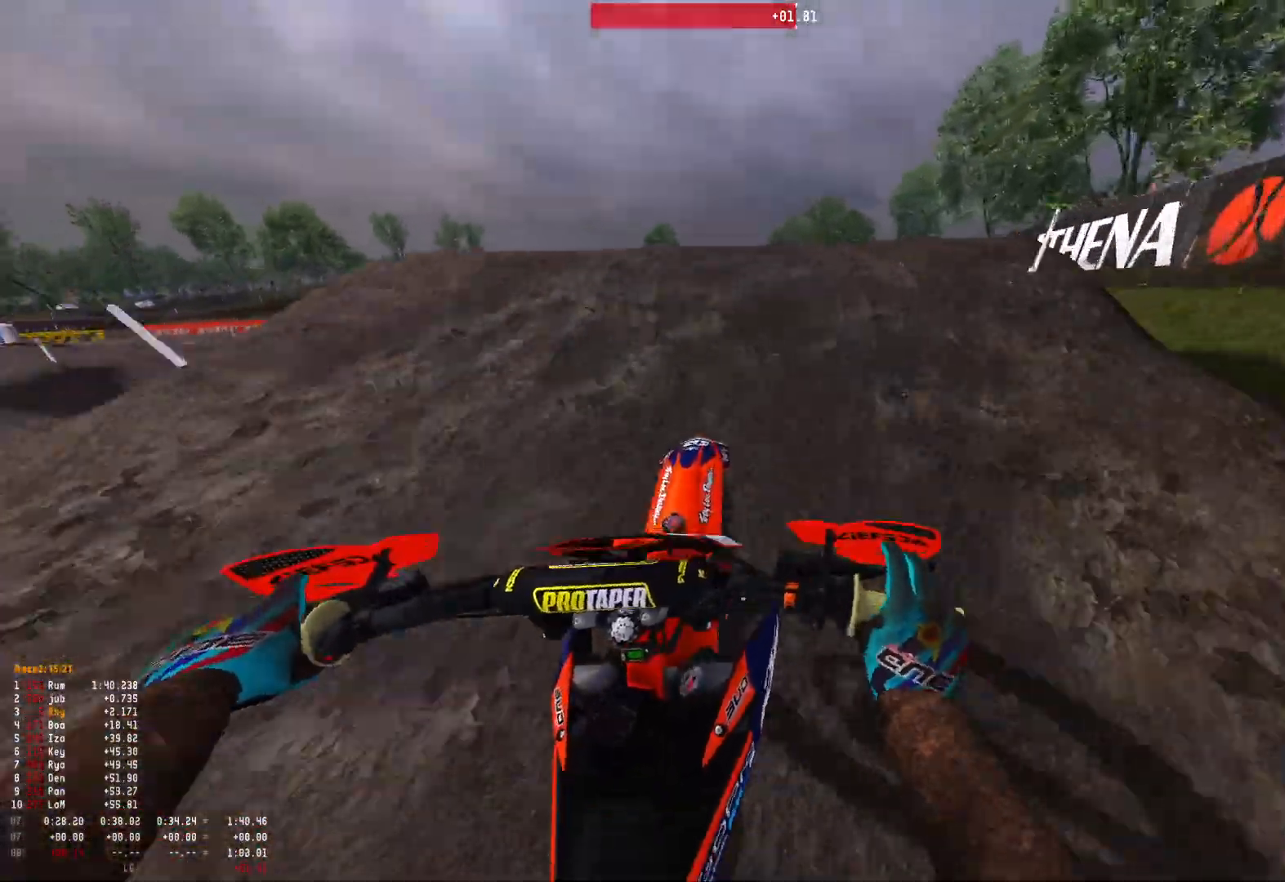
{"buttons": ["R1", "R2"], "left_stick": "center", "right_stick": "down", "events": [[167, "R2", "up"], [200, "right_stick", "down"], [233, "left_stick", "center"], [333, "R2", "down"], [433, "R2", "up"], [500, "R2", "down"]]}
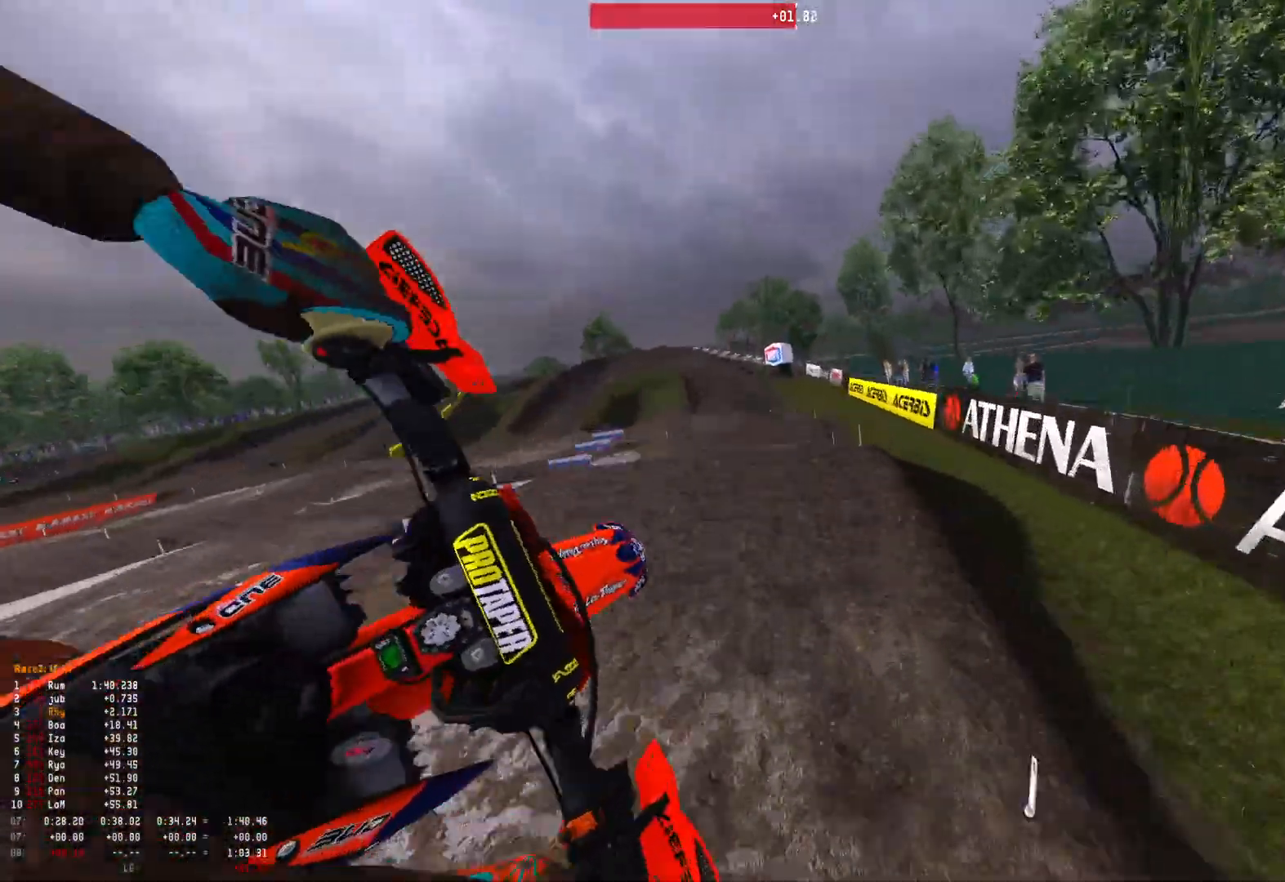
{"buttons": ["R1", "R2"], "left_stick": "up-left", "right_stick": "down", "events": [[33, "left_stick", "right"], [100, "right_stick", "center"], [133, "R2", "up"], [200, "B", "down"], [233, "R2", "down"], [267, "B", "up"], [367, "right_stick", "down-left"], [400, "left_stick", "center"], [467, "right_stick", "down"], [500, "left_stick", "up-left"]]}
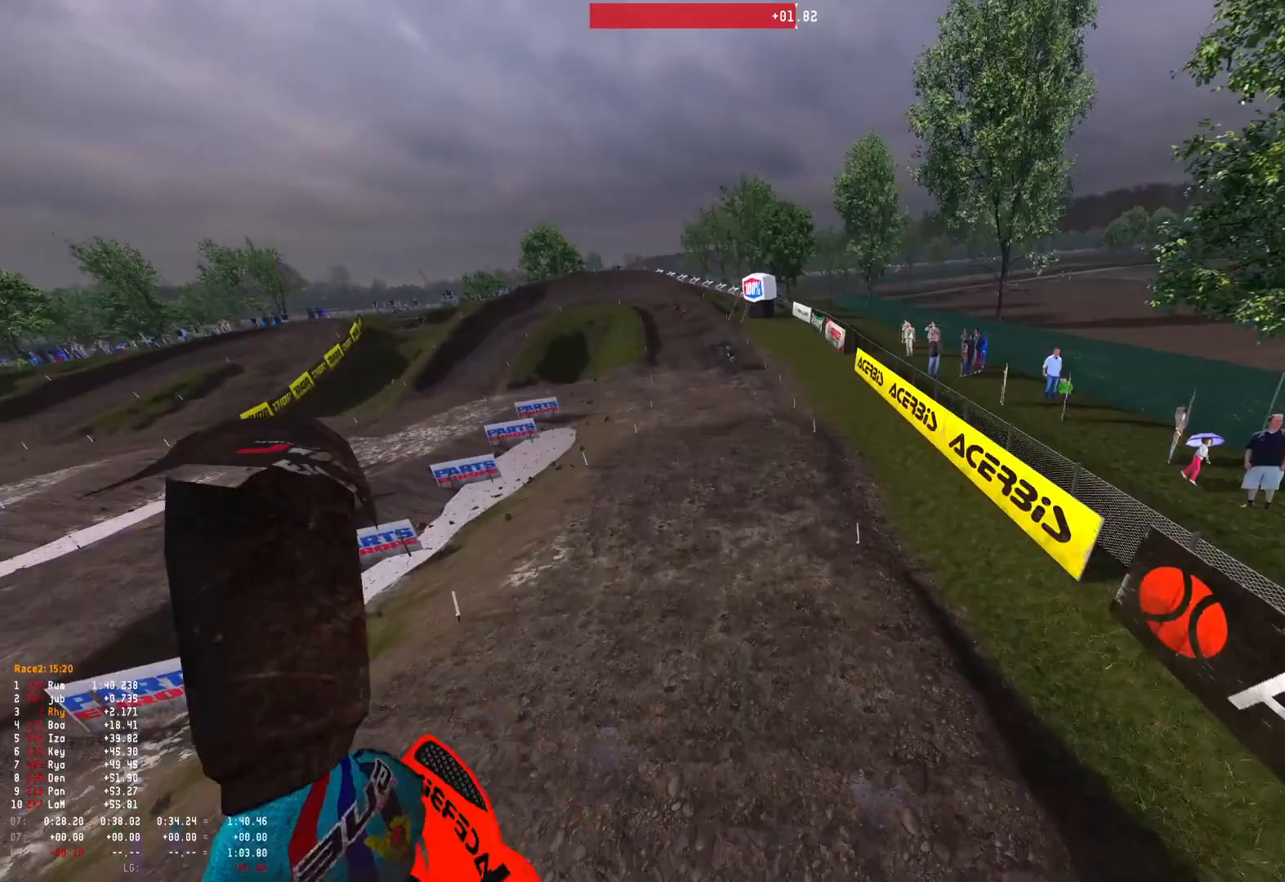
{"buttons": ["R2"], "left_stick": "up-left", "right_stick": "center", "events": [[333, "R1", "up"], [400, "right_stick", "center"]]}
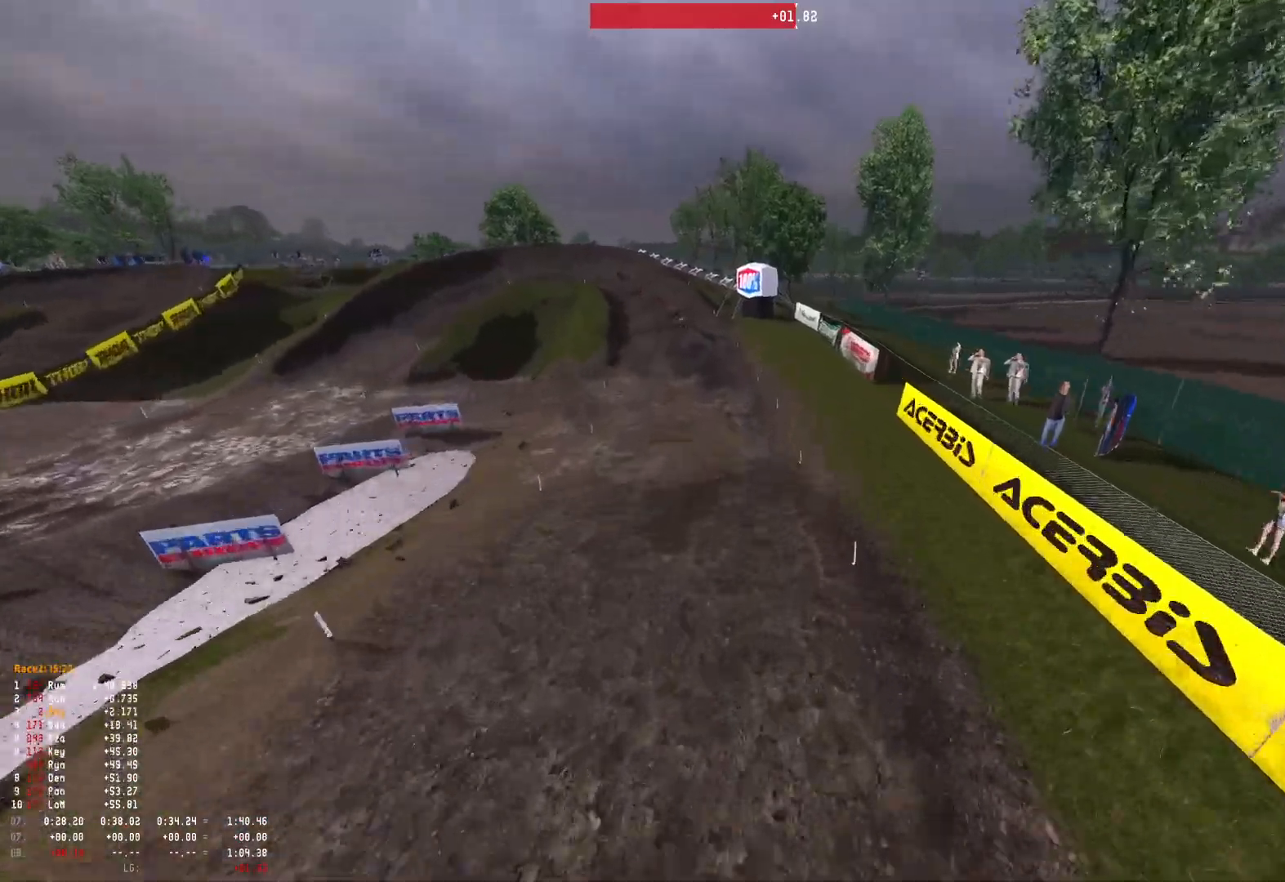
{"buttons": ["R2"], "left_stick": "center", "right_stick": "up", "events": [[167, "right_stick", "up"], [367, "left_stick", "center"]]}
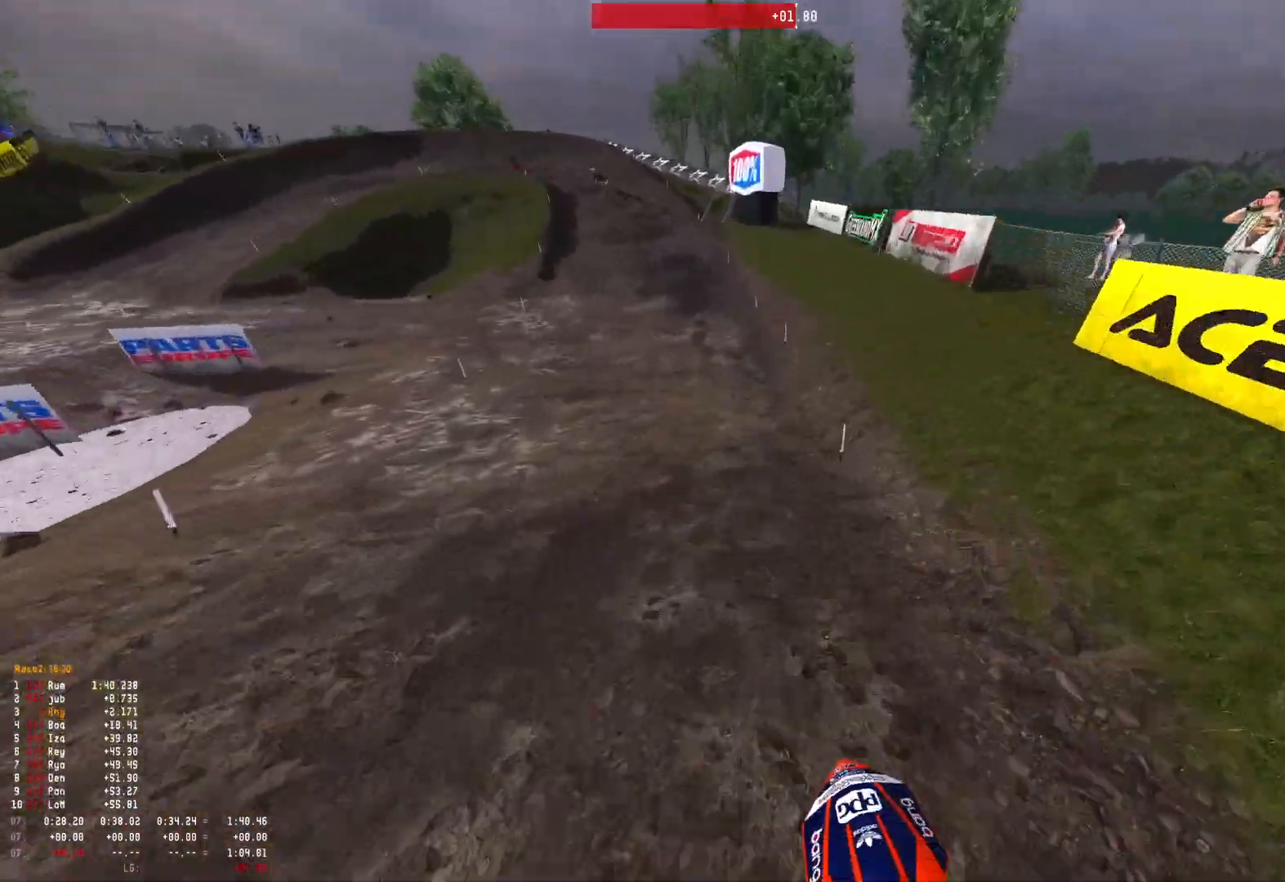
{"buttons": ["R2"], "left_stick": "up-left", "right_stick": "down", "events": [[33, "right_stick", "center"], [67, "R1", "down"], [167, "left_stick", "up-left"], [333, "R1", "up"], [333, "right_stick", "down"]]}
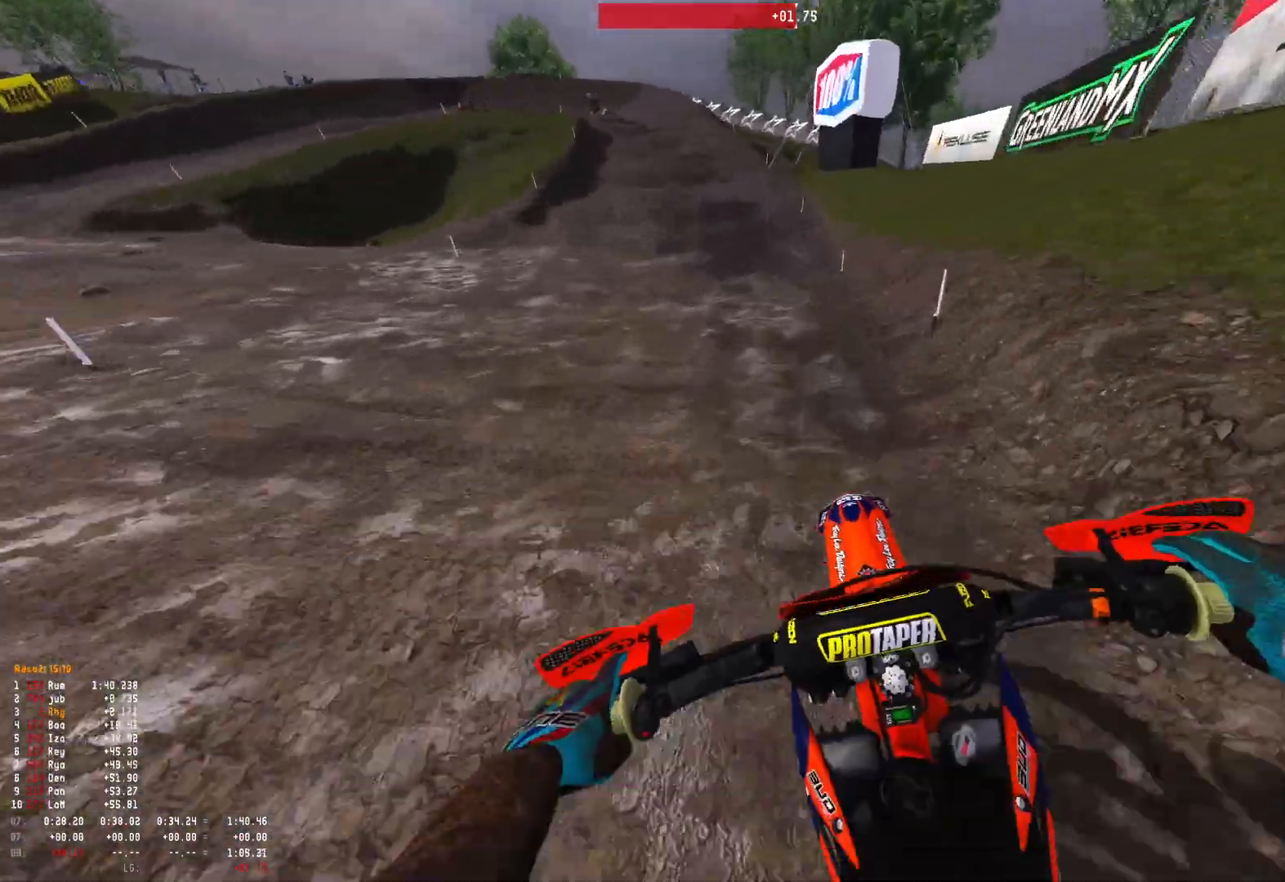
{"buttons": ["A", "R1"], "left_stick": "up-left", "right_stick": "center", "events": [[433, "R2", "up"], [433, "right_stick", "center"], [500, "A", "down"], [500, "R1", "down"]]}
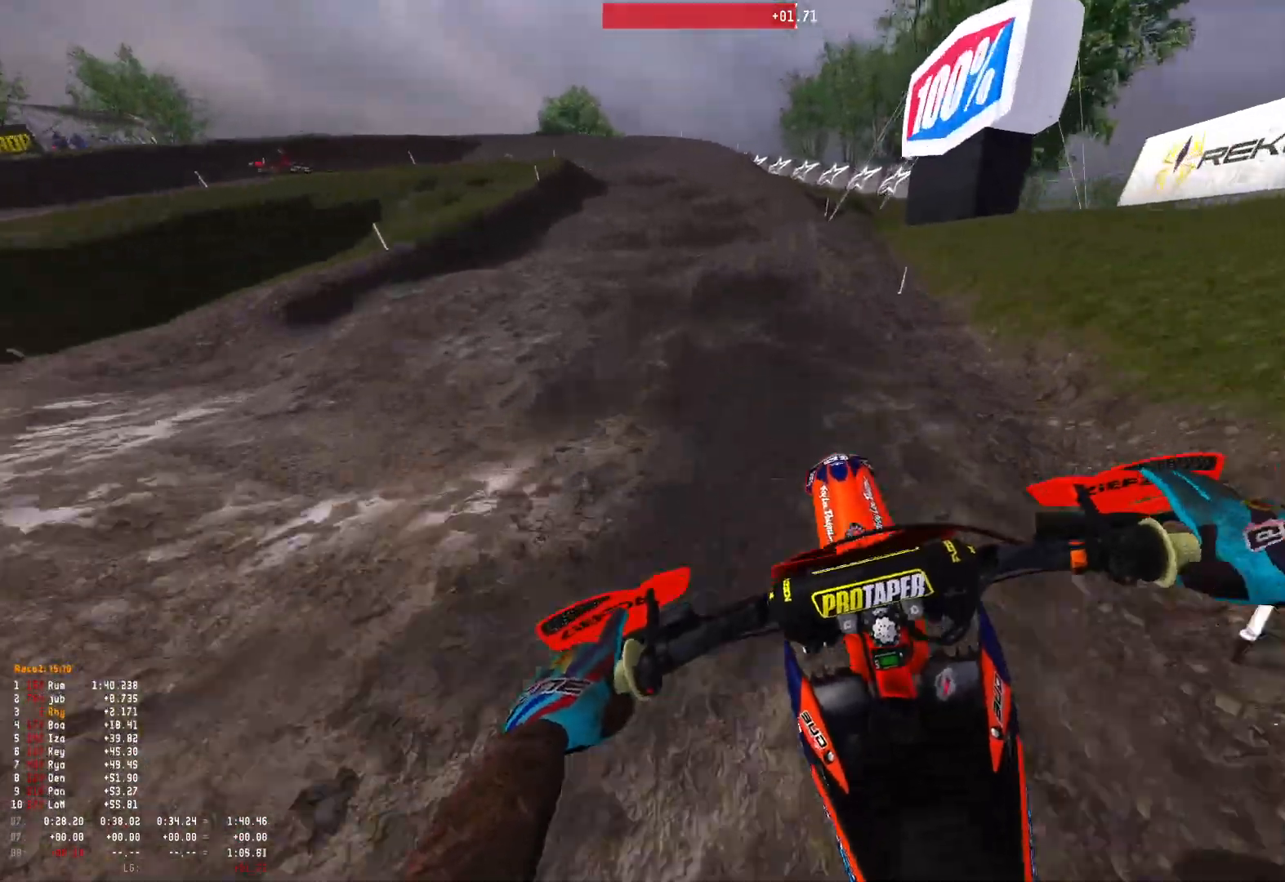
{"buttons": ["R1"], "left_stick": "up-left", "right_stick": "down", "events": [[67, "A", "up"], [100, "R2", "down"], [300, "R2", "up"], [300, "right_stick", "down"]]}
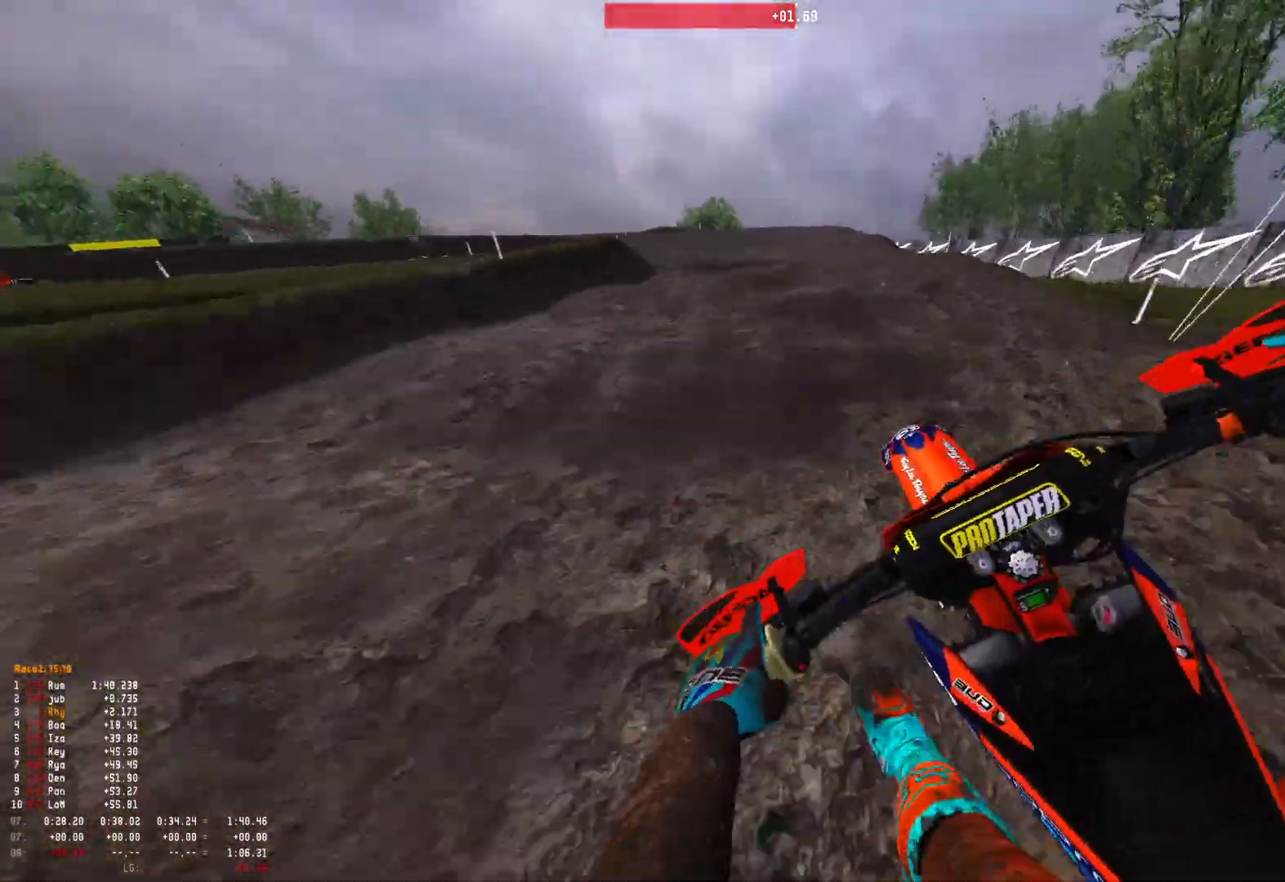
{"buttons": ["R1"], "left_stick": "up-left", "right_stick": "down", "events": [[400, "L2", "down"], [467, "L2", "up"]]}
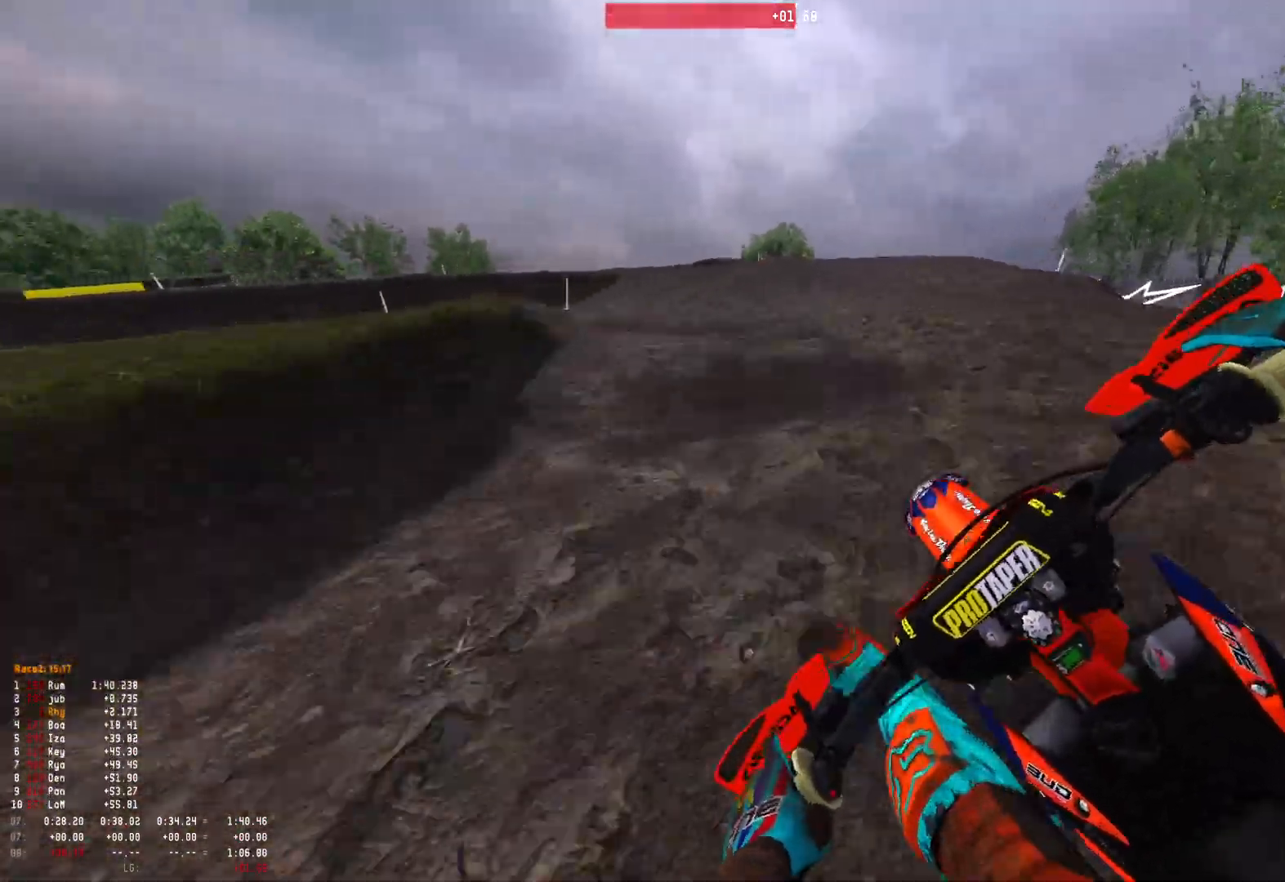
{"buttons": ["R1"], "left_stick": "up-left", "right_stick": "down-right", "events": [[67, "right_stick", "down-right"]]}
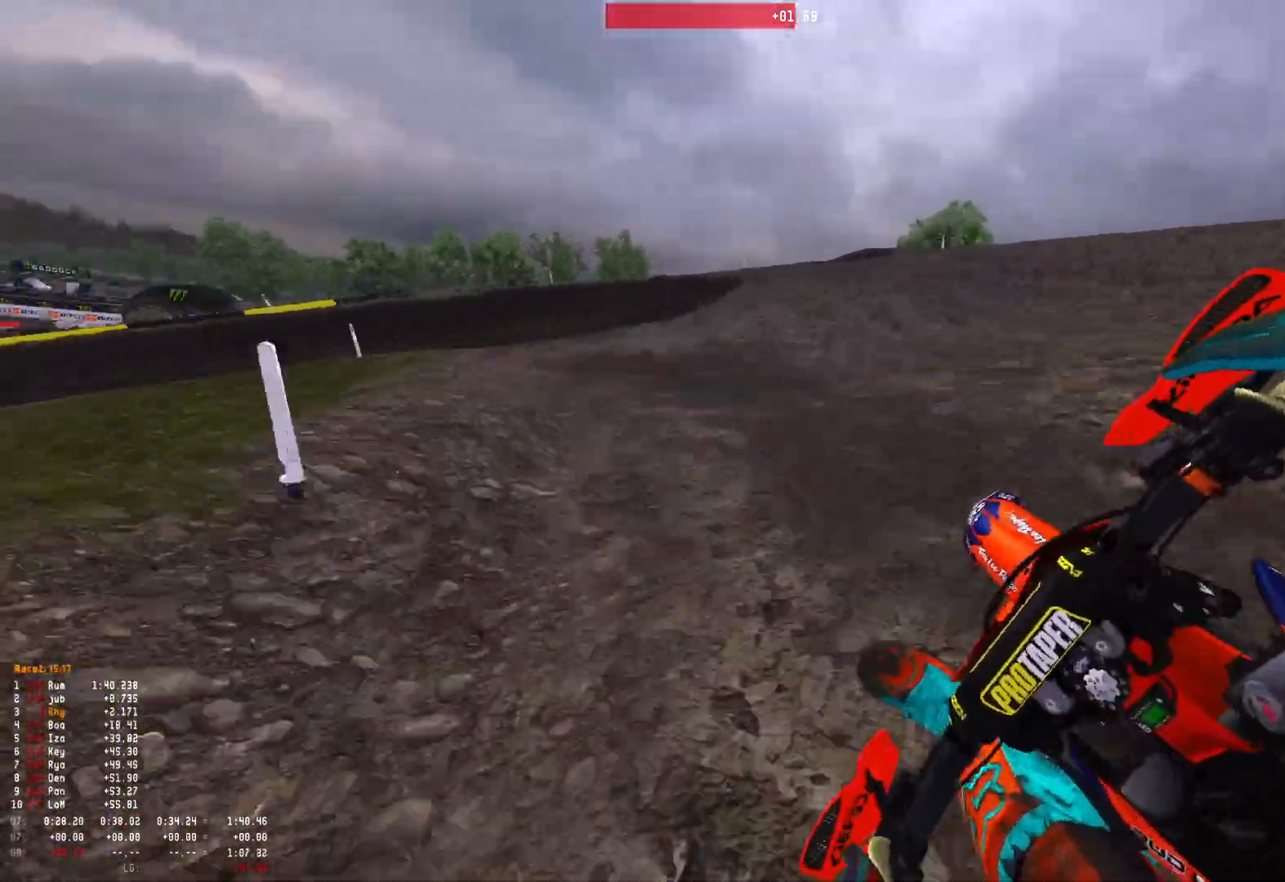
{"buttons": ["R1"], "left_stick": "up-left", "right_stick": "down-right", "events": [[133, "R2", "down"], [233, "R2", "up"], [367, "R2", "down"], [467, "R2", "up"]]}
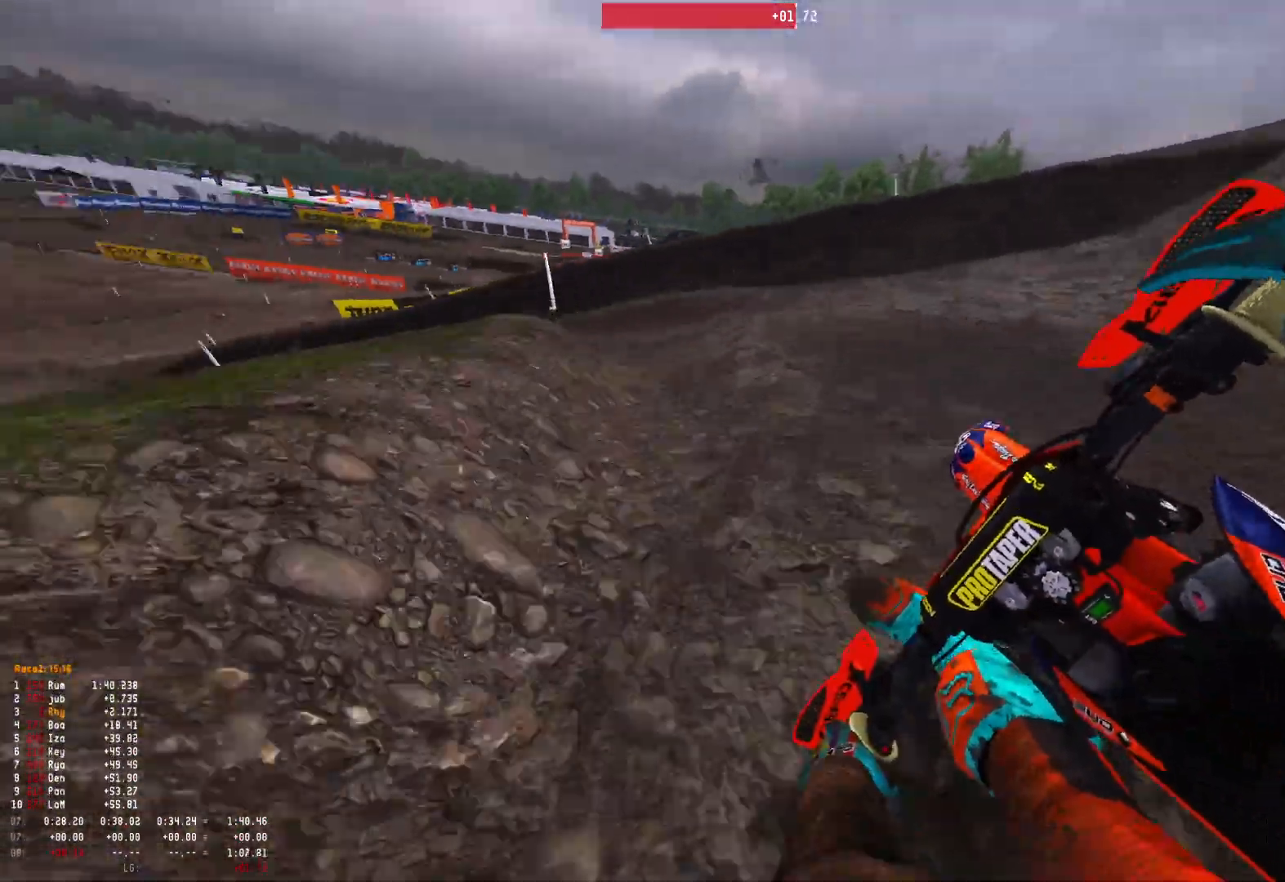
{"buttons": ["R1"], "left_stick": "up-left", "right_stick": "down-right", "events": [[100, "R2", "down"], [167, "R2", "up"], [267, "R2", "down"], [400, "R2", "up"]]}
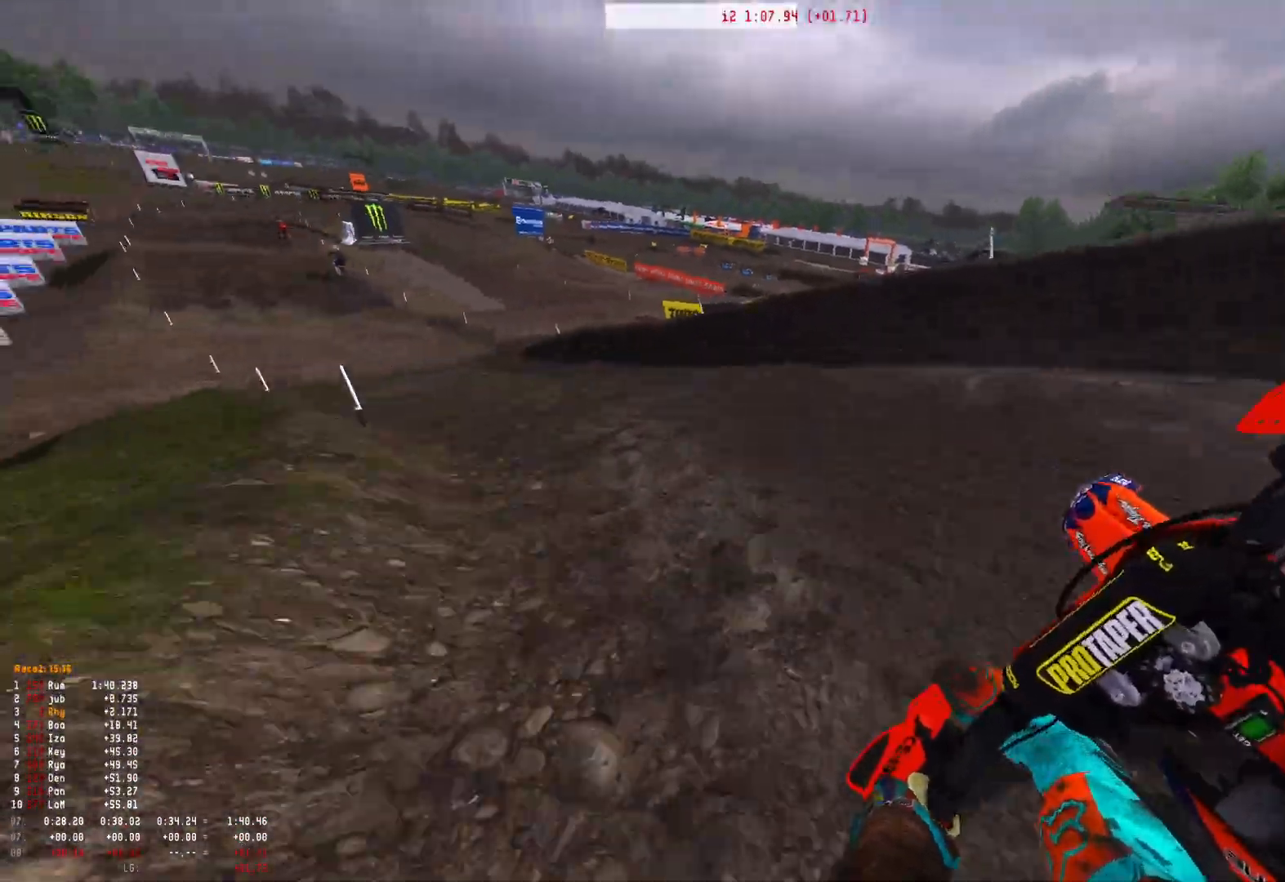
{"buttons": ["R1", "R2"], "left_stick": "up-left", "right_stick": "down-right", "events": [[67, "R2", "down"], [167, "R2", "up"], [300, "R2", "down"]]}